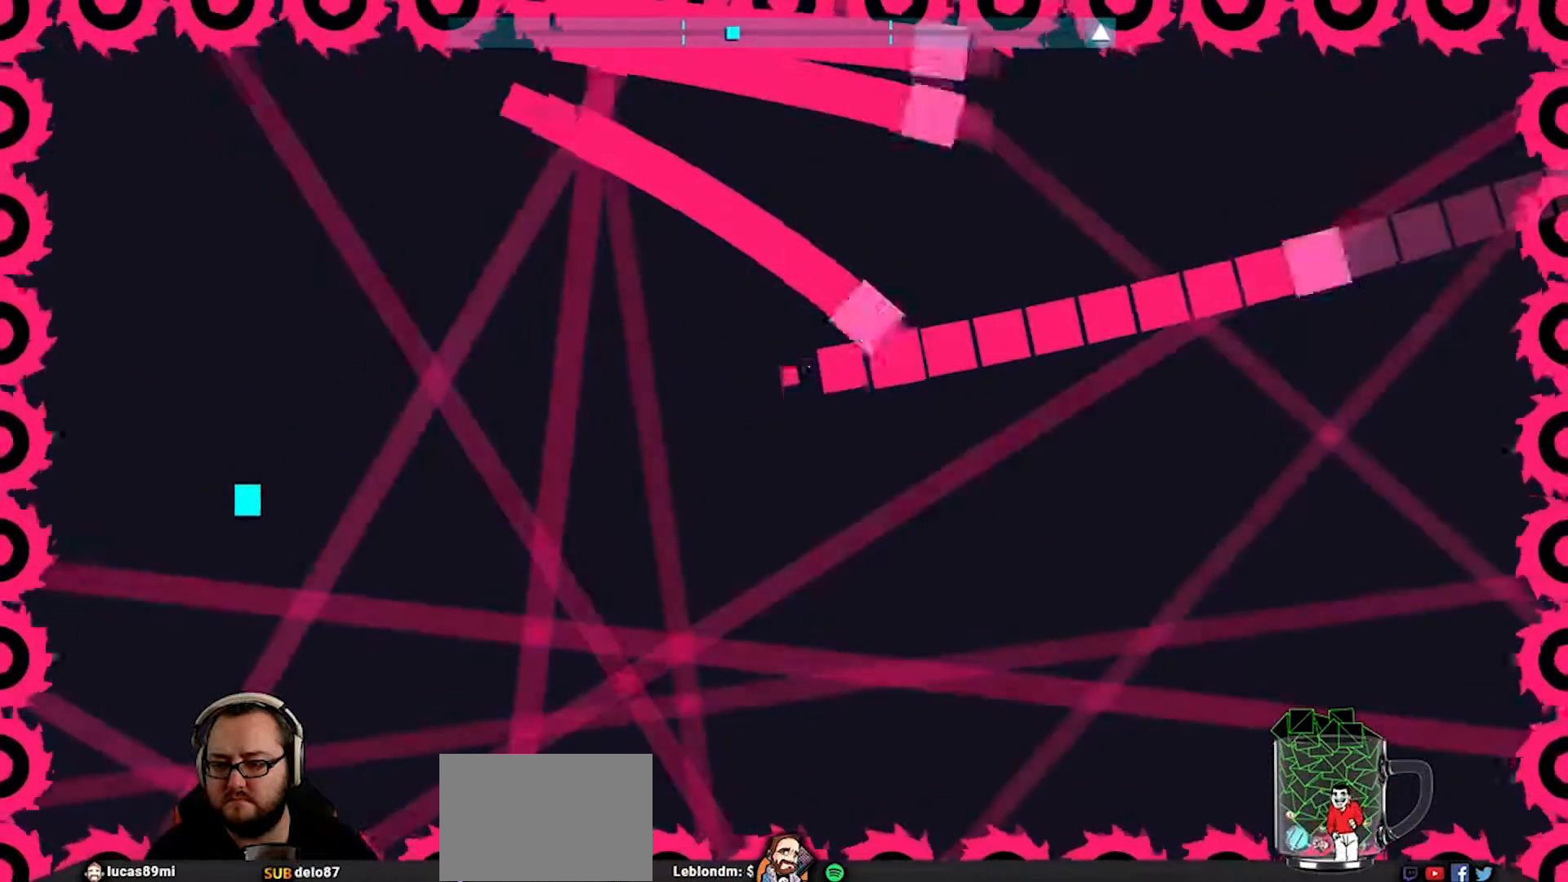
Gameplay with a controller (PlayStation layout); each line is a JSON object with the inputs held at the frame after it. "events" lists button and stick changes between this image and that frame as [ms after this image, input, new state], when the widget could be followed in between.
{"buttons": [], "left_stick": "center", "right_stick": "center", "events": []}
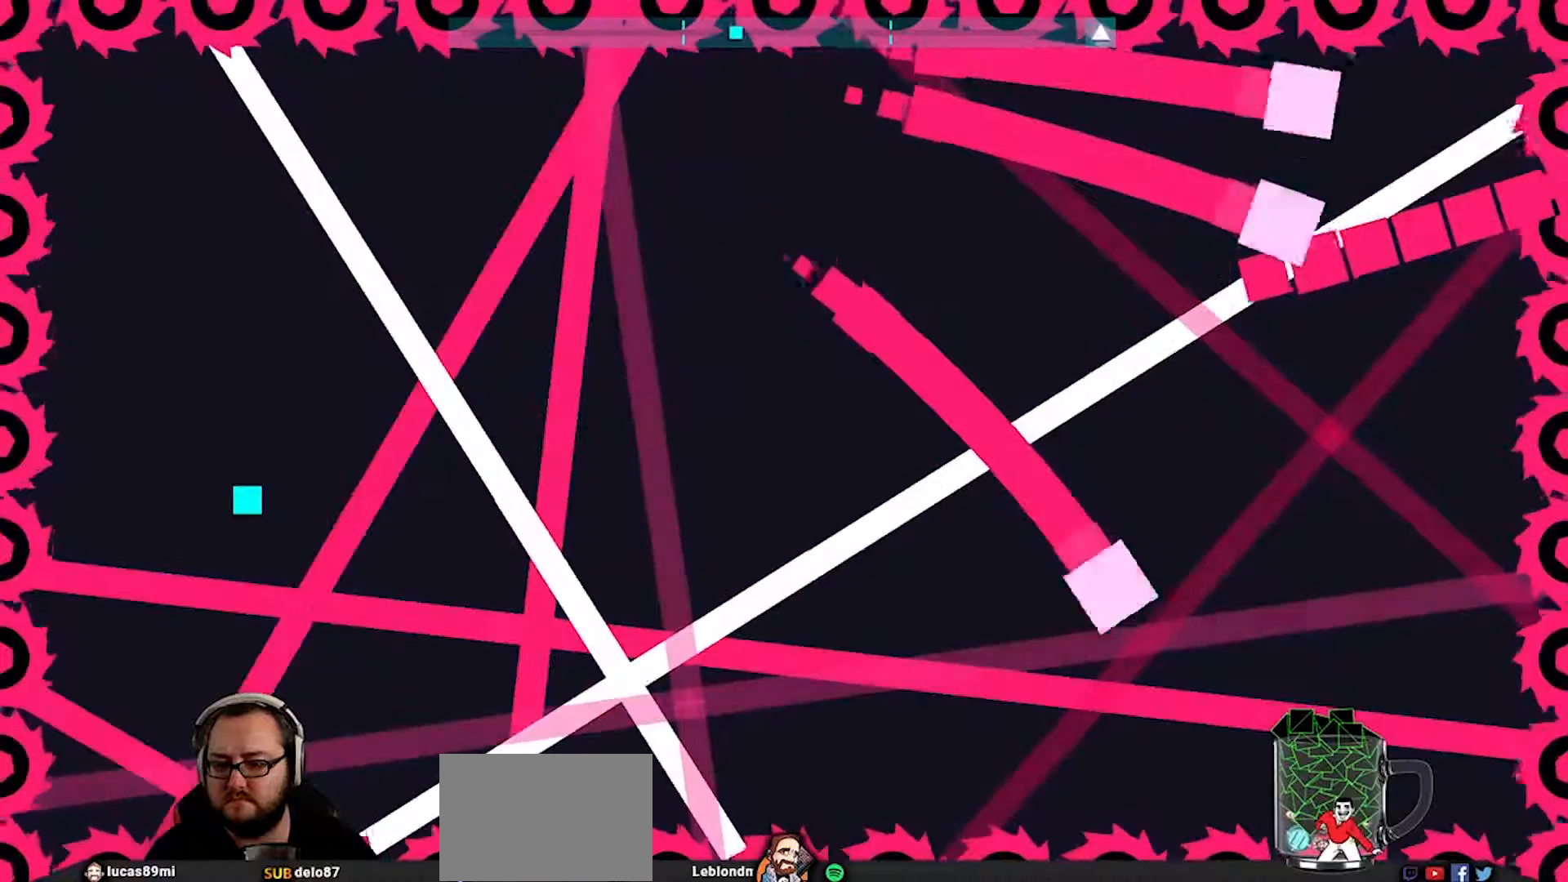
{"buttons": [], "left_stick": "center", "right_stick": "center", "events": []}
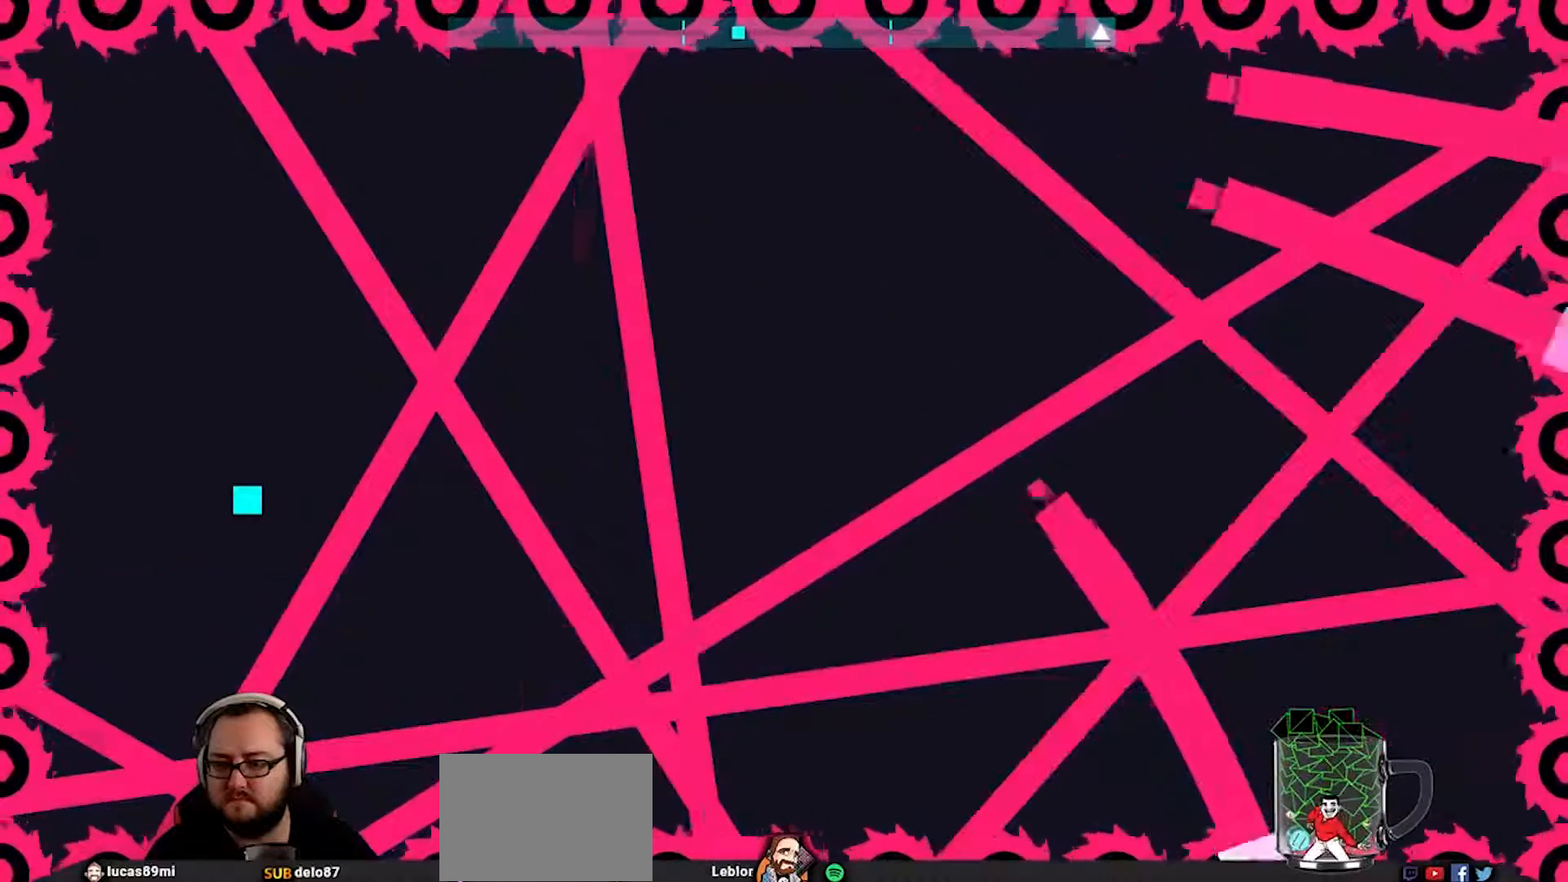
{"buttons": [], "left_stick": "center", "right_stick": "center", "events": []}
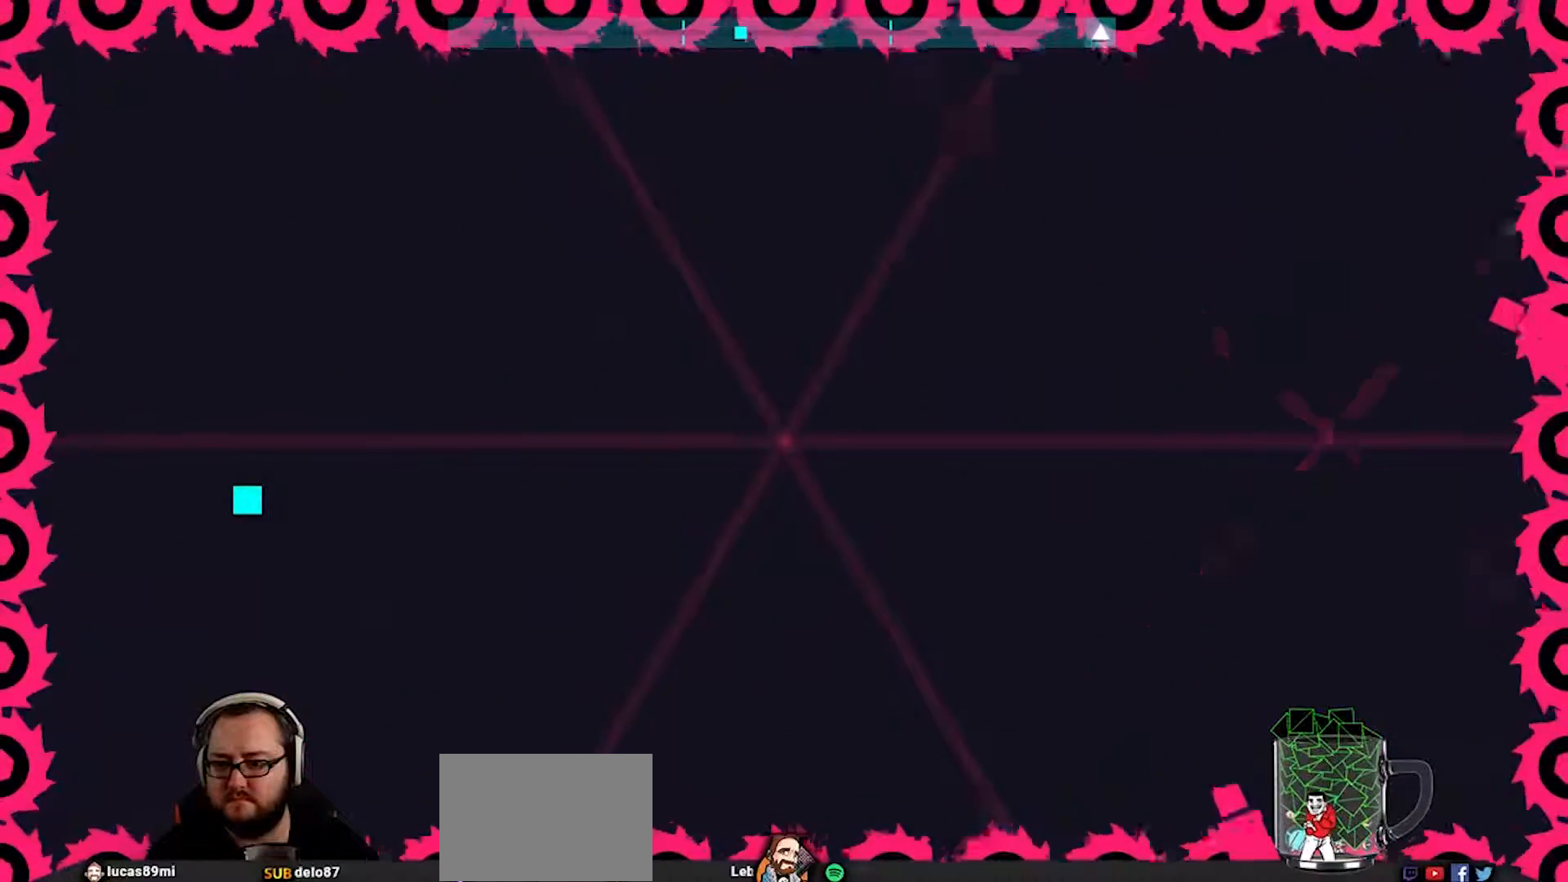
{"buttons": [], "left_stick": "center", "right_stick": "center", "events": [[83, "left_stick", "down-right"], [183, "left_stick", "center"]]}
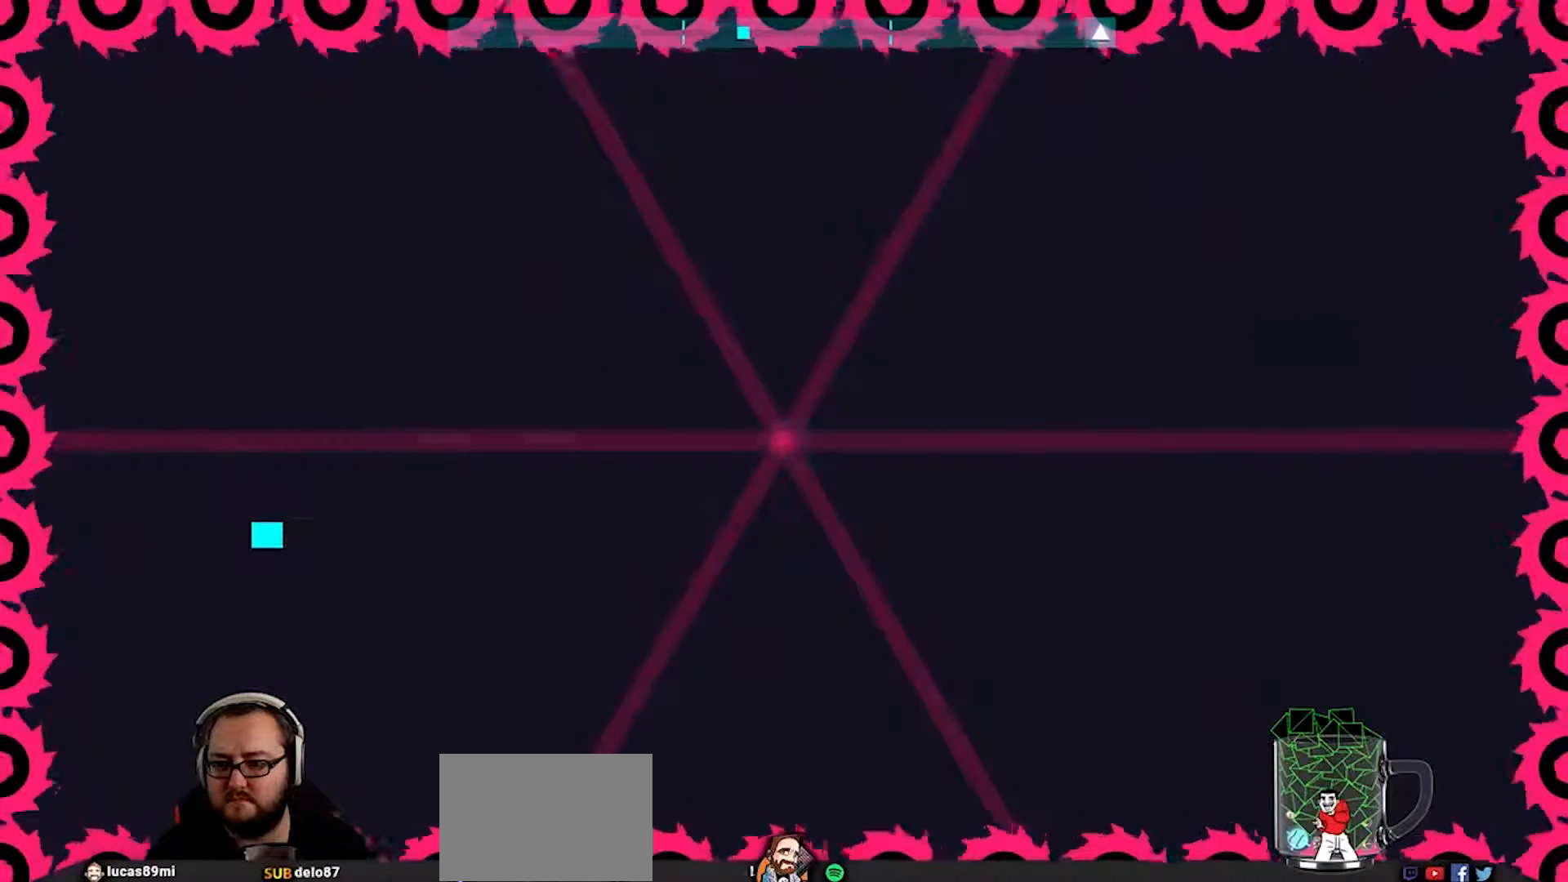
{"buttons": [], "left_stick": "center", "right_stick": "center", "events": [[283, "left_stick", "down-right"], [450, "left_stick", "center"]]}
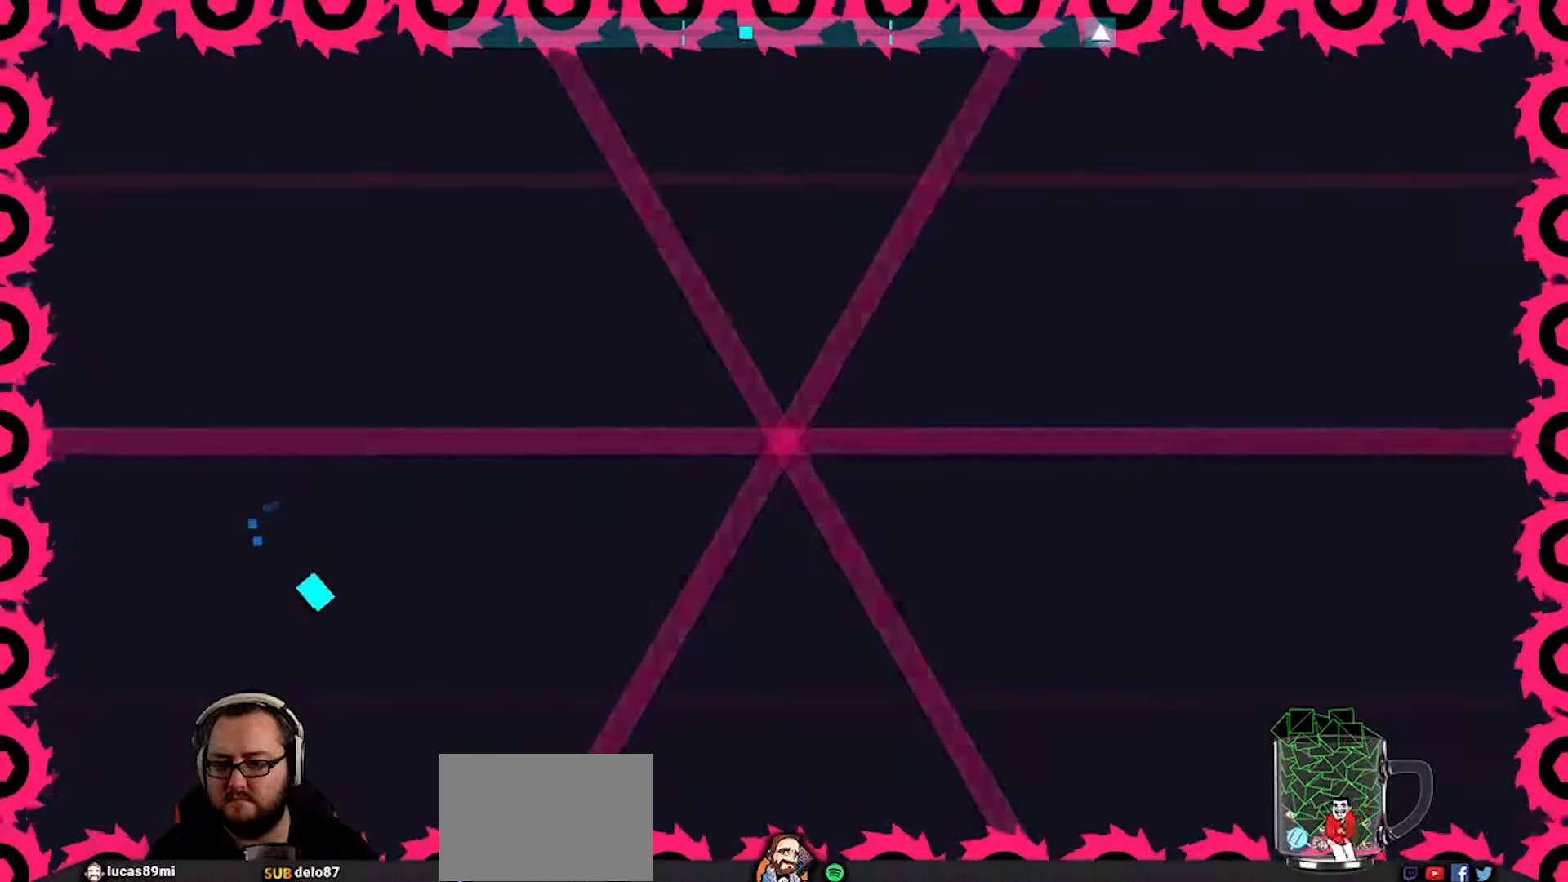
{"buttons": [], "left_stick": "center", "right_stick": "center", "events": [[383, "R1", "down"], [433, "R1", "up"]]}
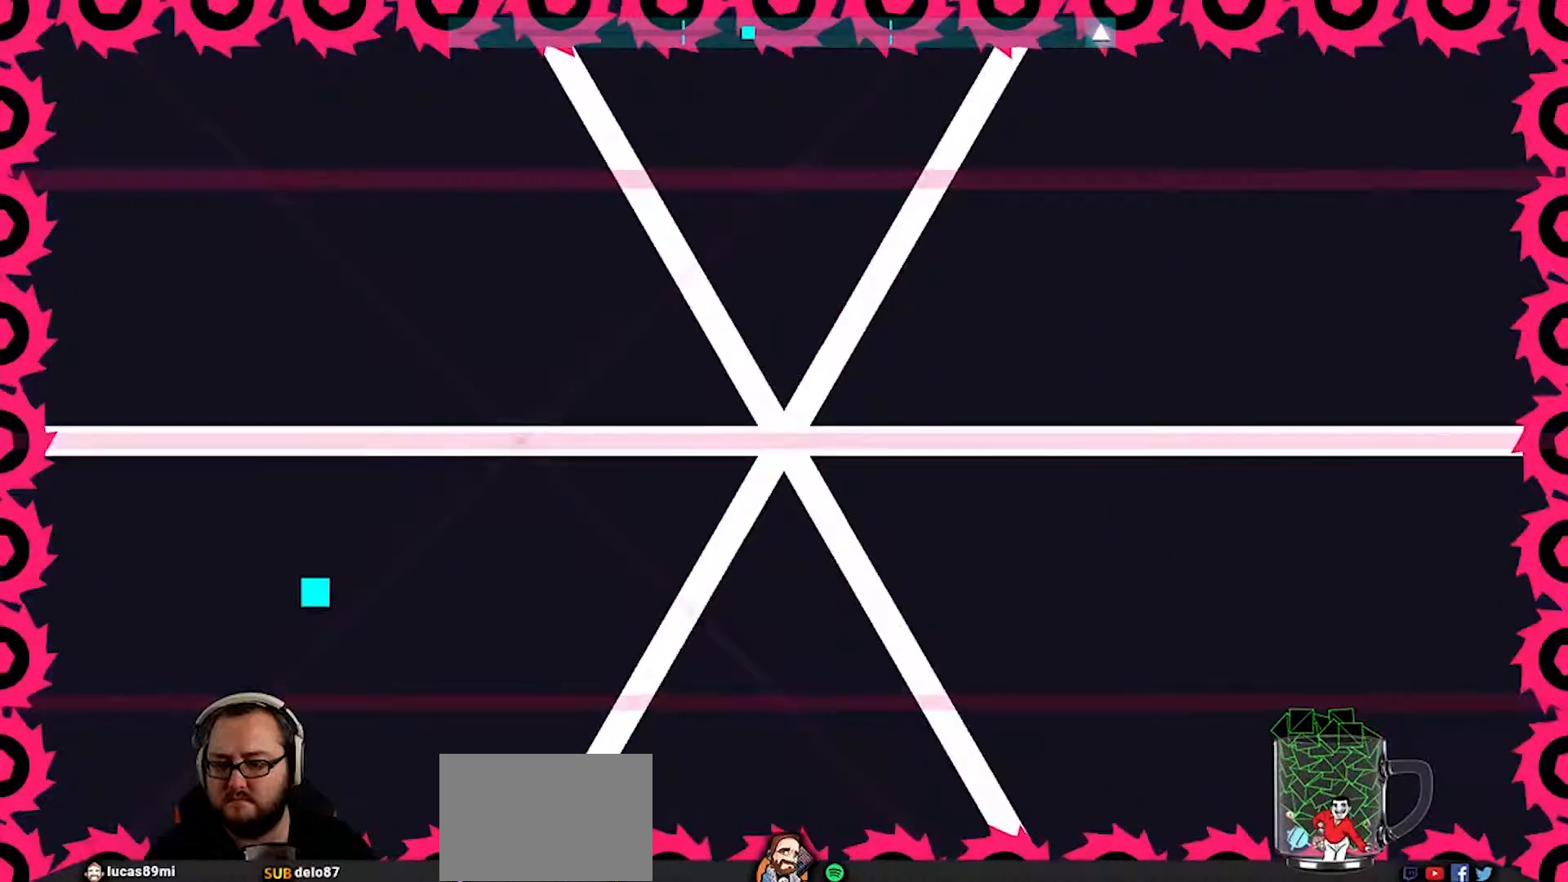
{"buttons": [], "left_stick": "center", "right_stick": "center", "events": [[233, "left_stick", "up-left"], [433, "left_stick", "center"]]}
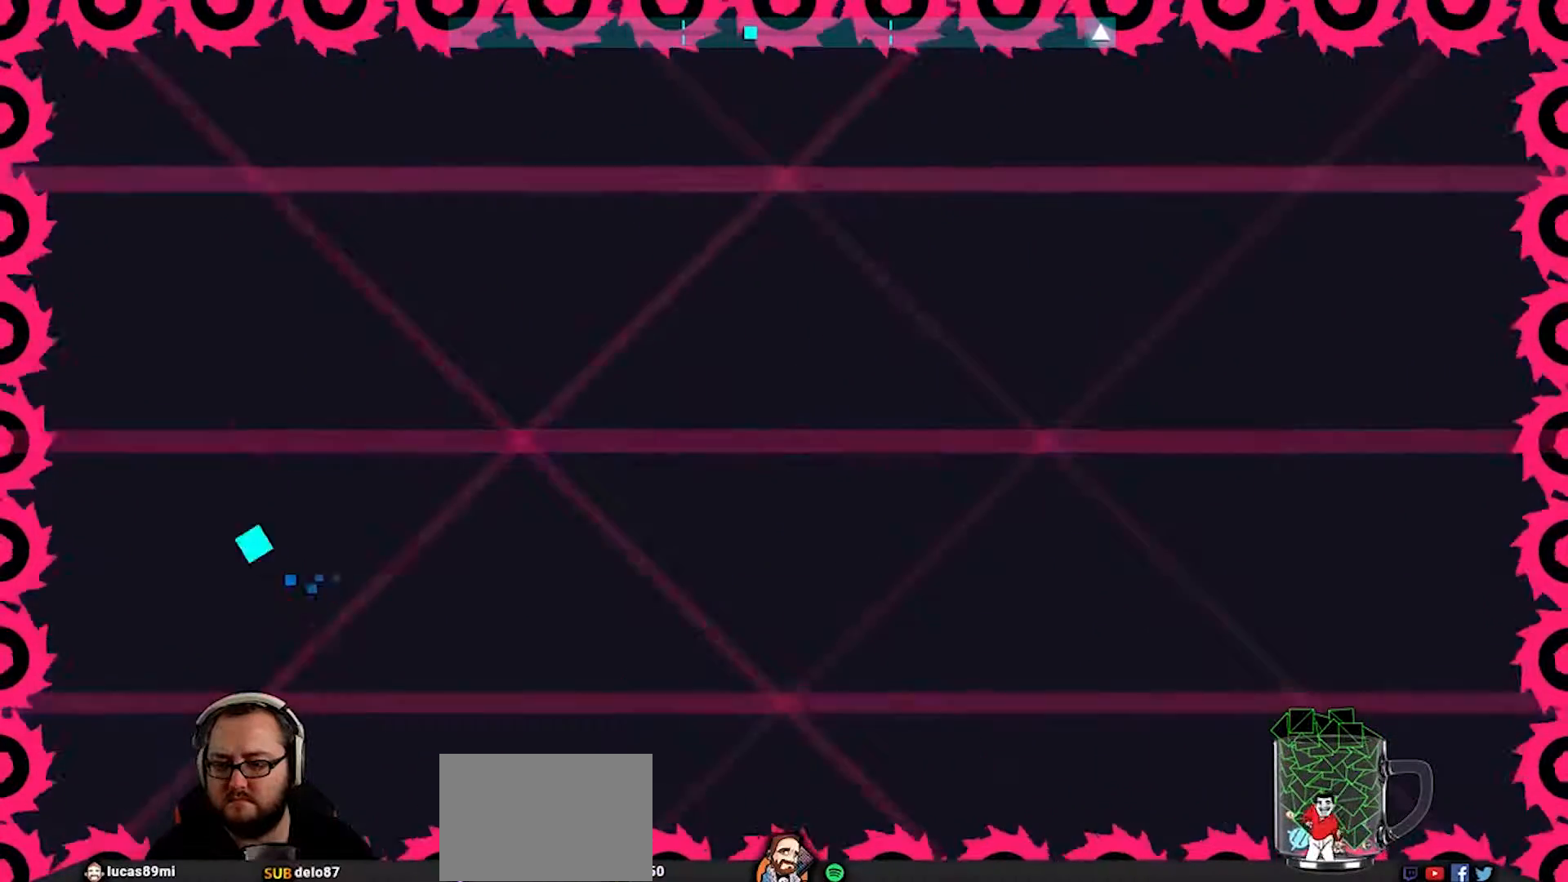
{"buttons": [], "left_stick": "center", "right_stick": "center", "events": []}
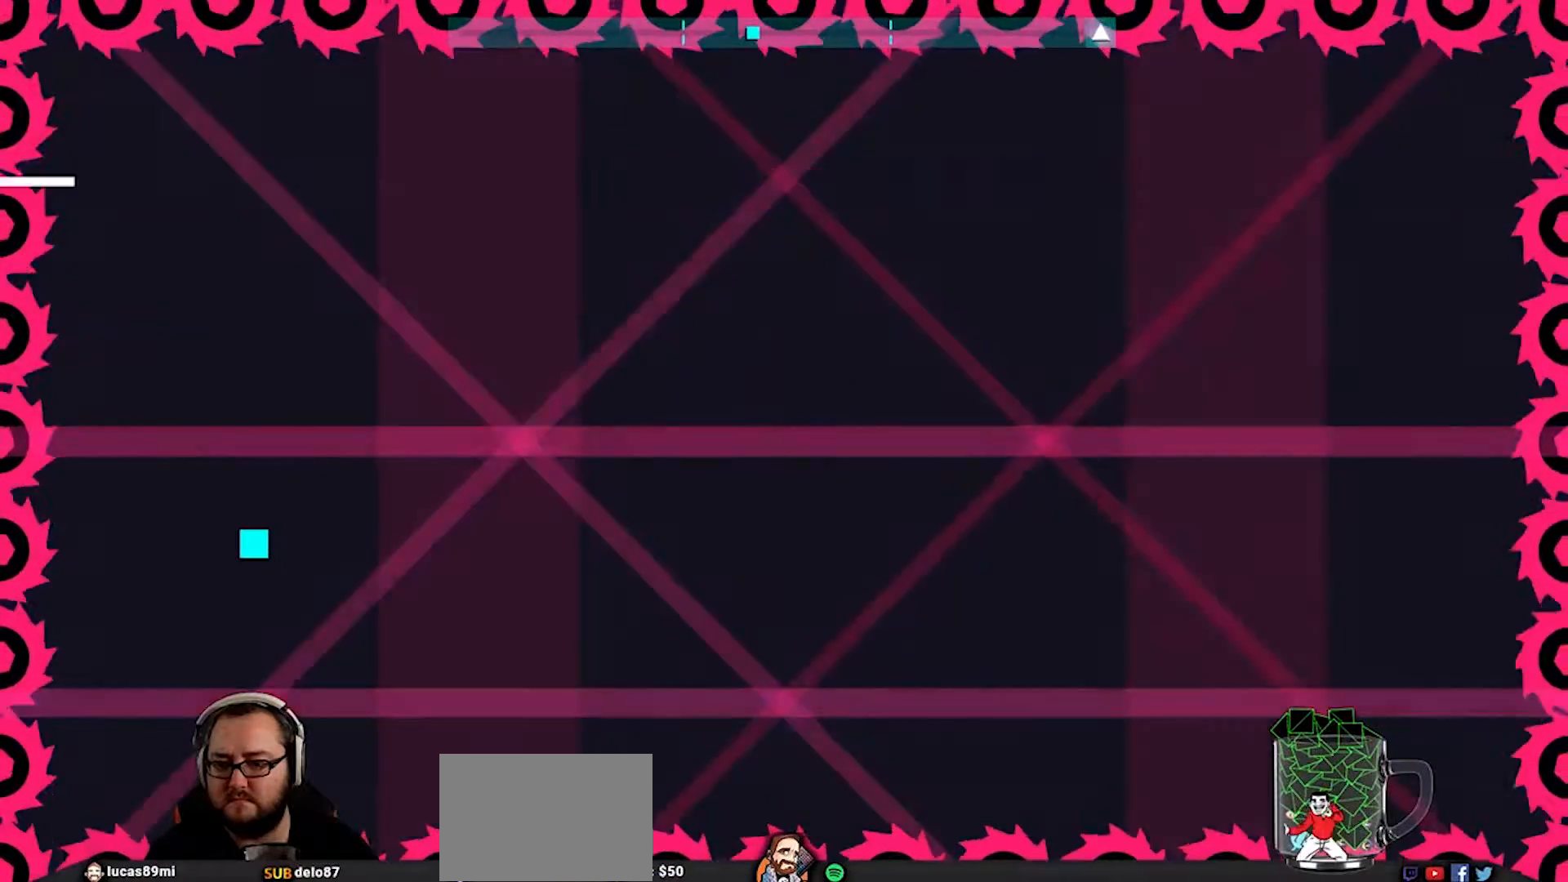
{"buttons": [], "left_stick": "center", "right_stick": "center", "events": []}
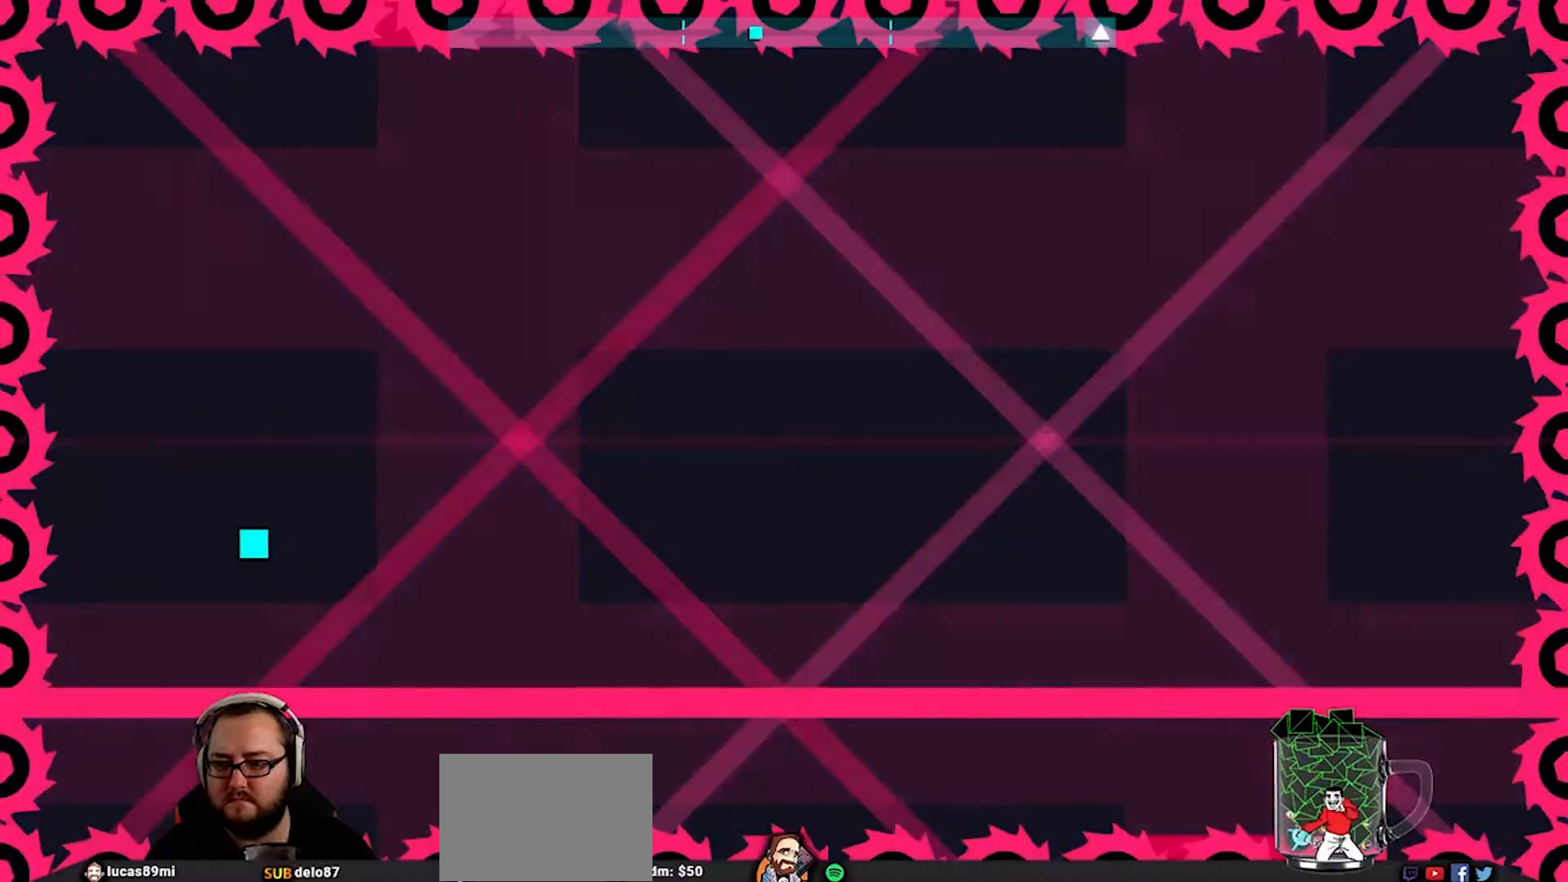
{"buttons": [], "left_stick": "center", "right_stick": "center", "events": []}
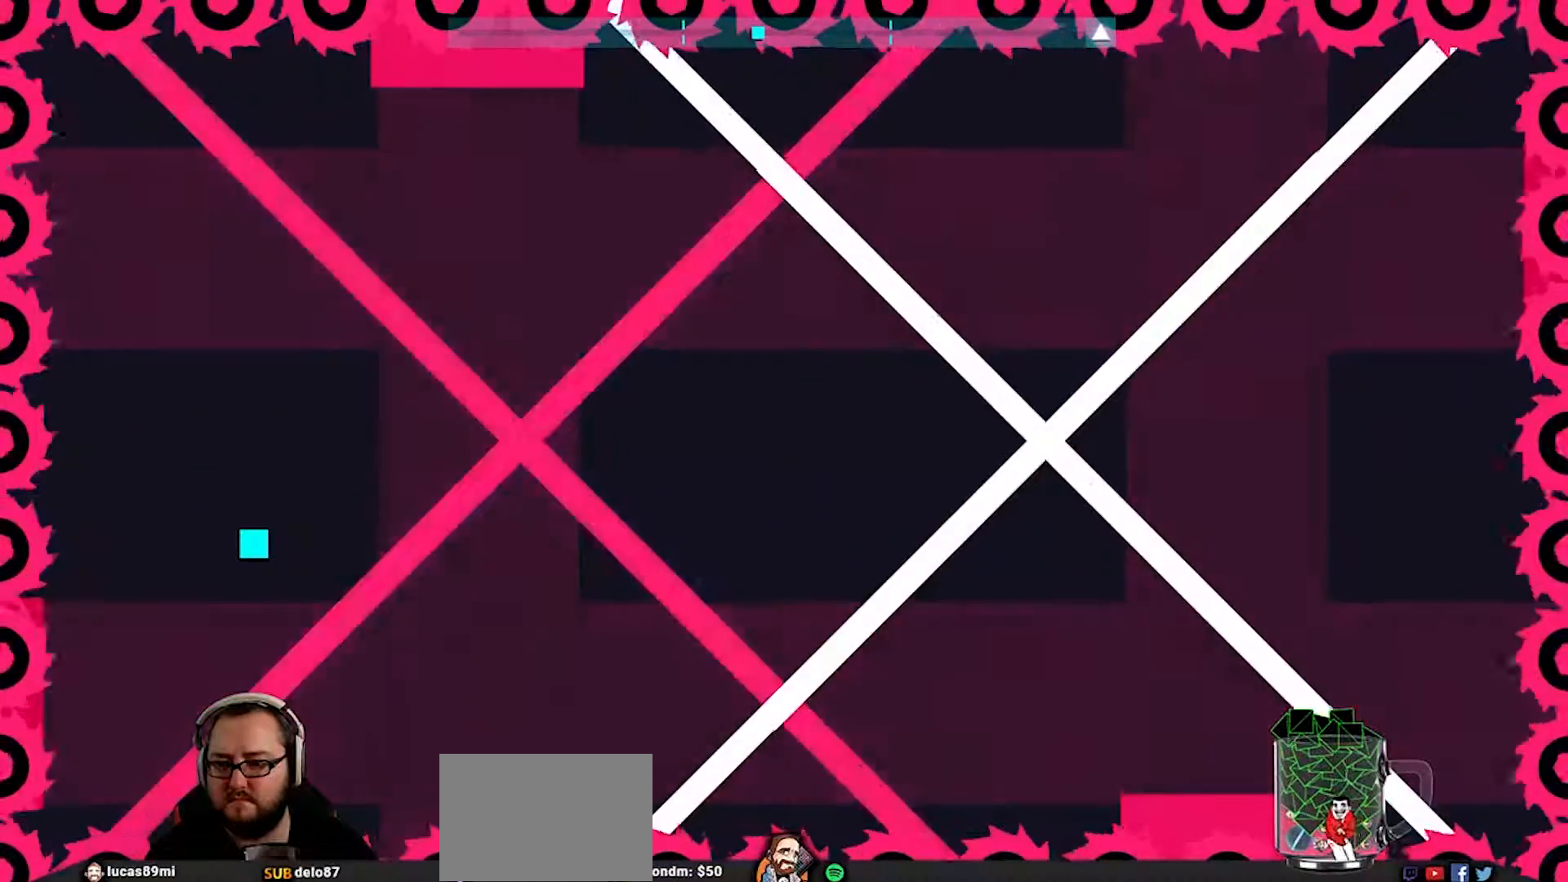
{"buttons": [], "left_stick": "center", "right_stick": "center", "events": []}
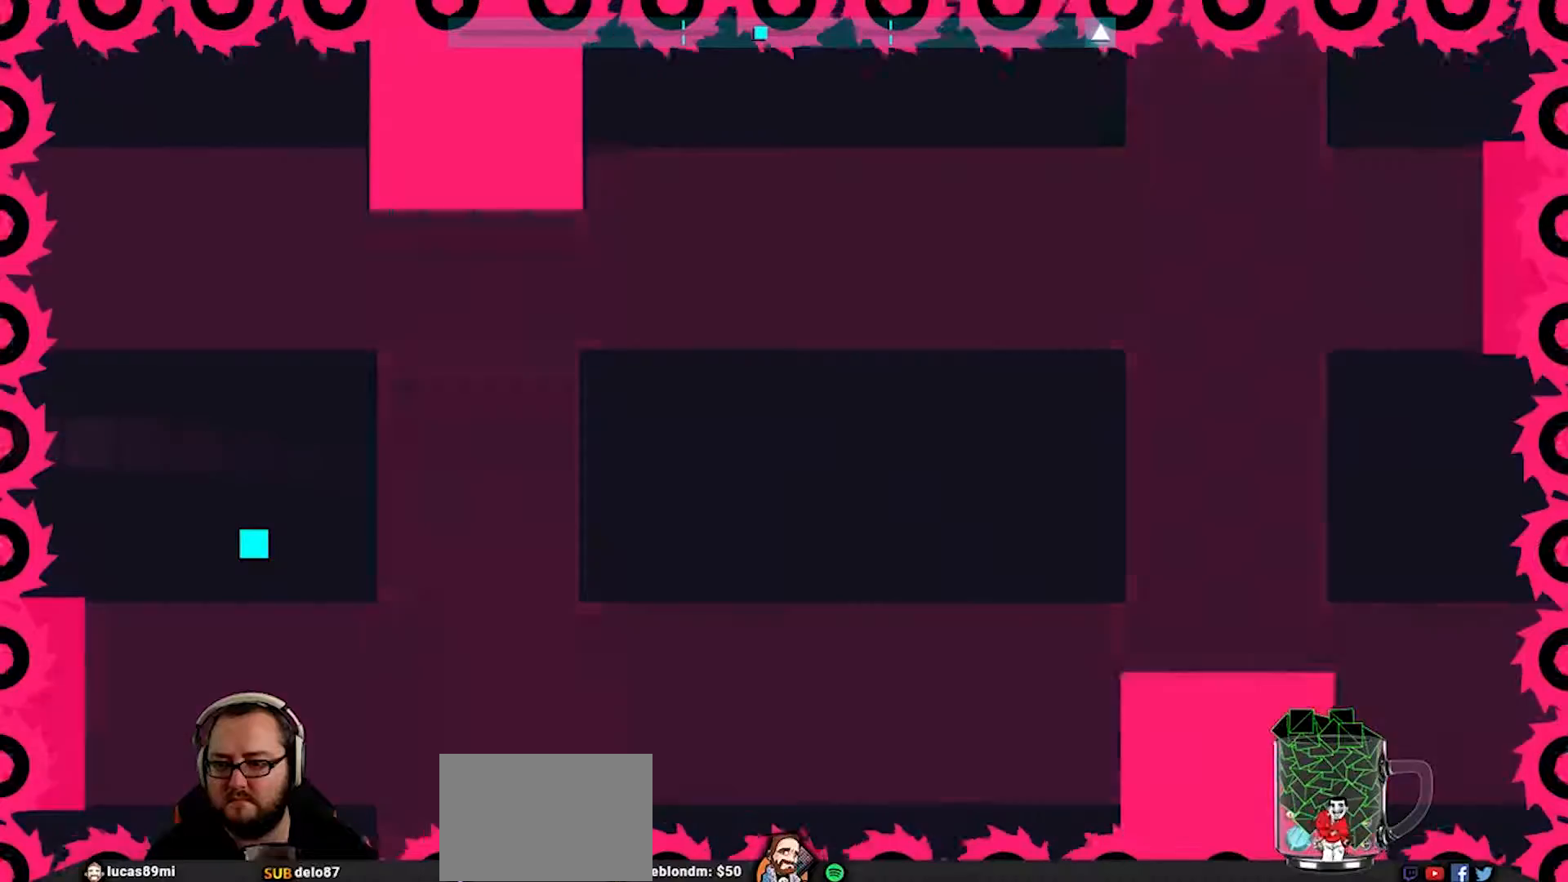
{"buttons": [], "left_stick": "down-left", "right_stick": "center", "events": [[33, "left_stick", "up"], [167, "L1", "down"], [233, "left_stick", "right"], [283, "left_stick", "center"], [433, "L1", "up"], [483, "left_stick", "down-left"]]}
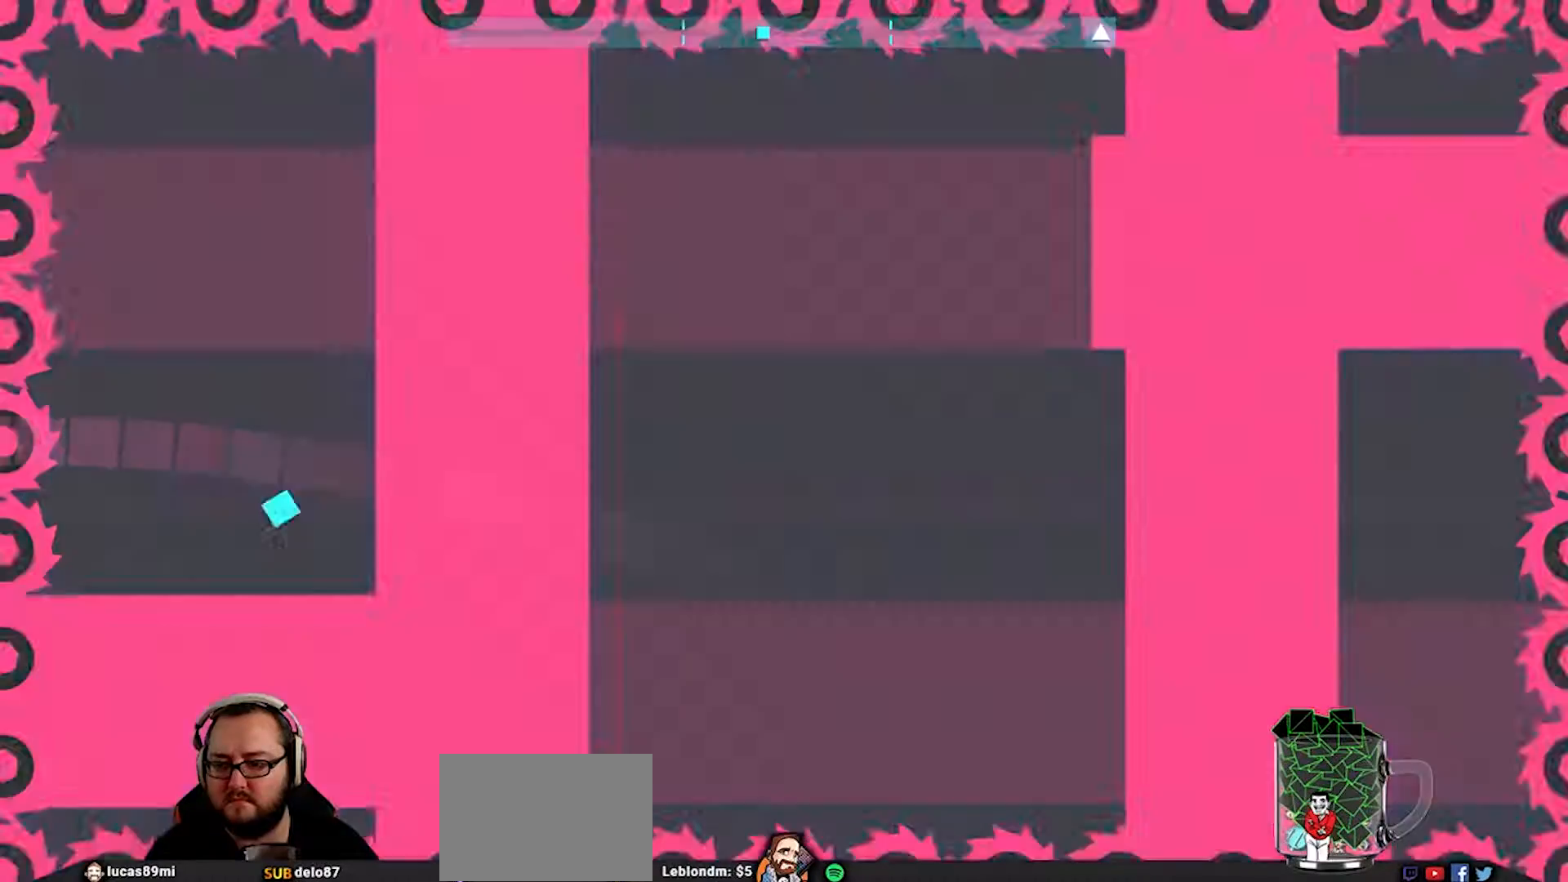
{"buttons": ["L1"], "left_stick": "down", "right_stick": "center"}
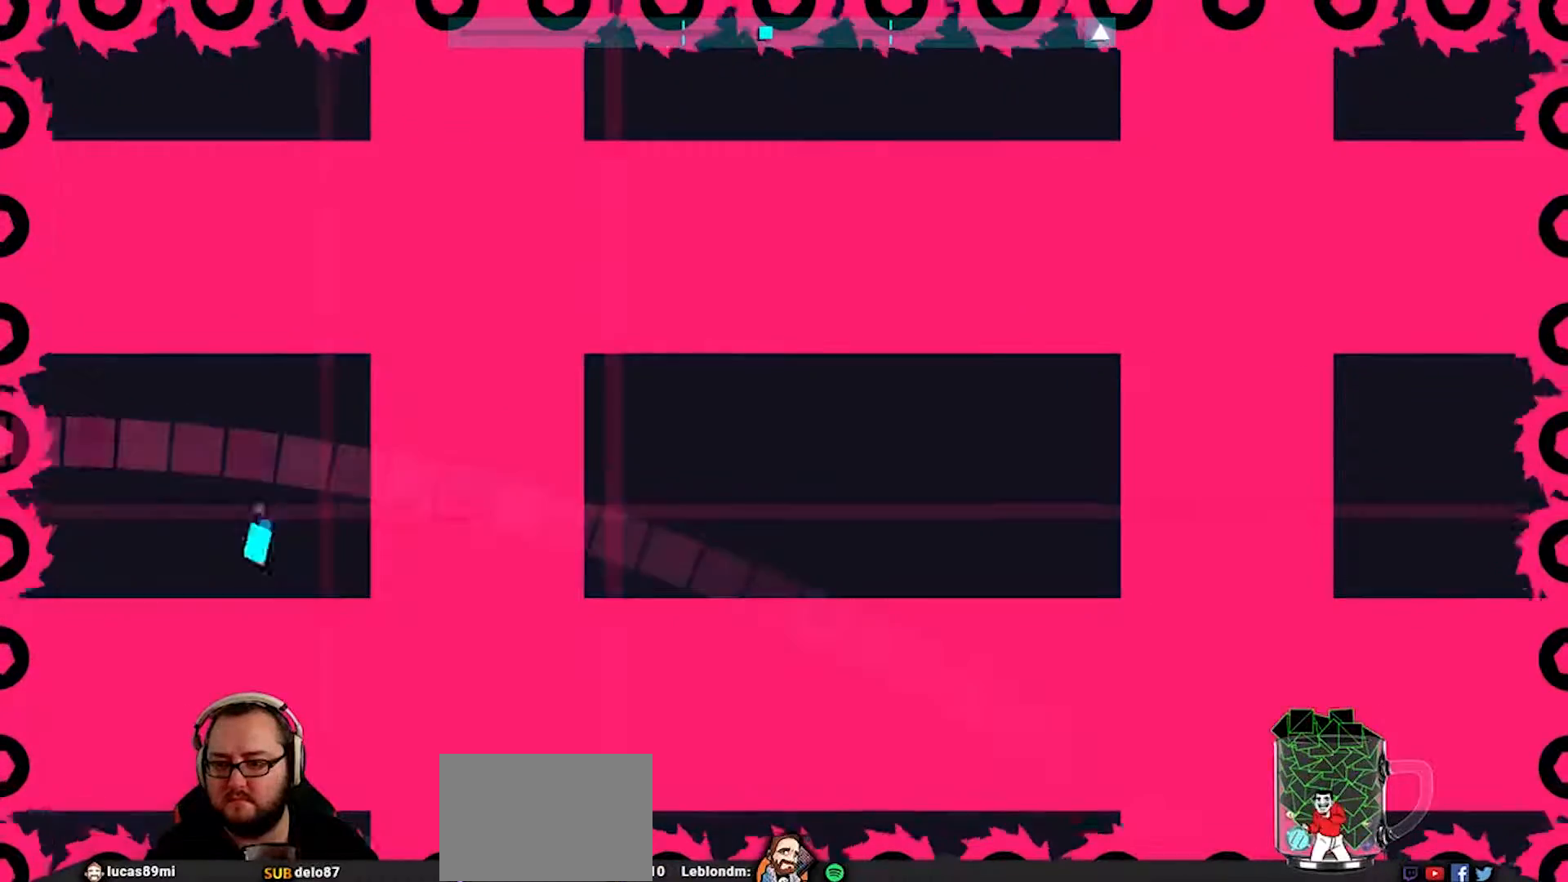
{"buttons": [], "left_stick": "center", "right_stick": "center", "events": [[33, "left_stick", "center"], [283, "L1", "up"]]}
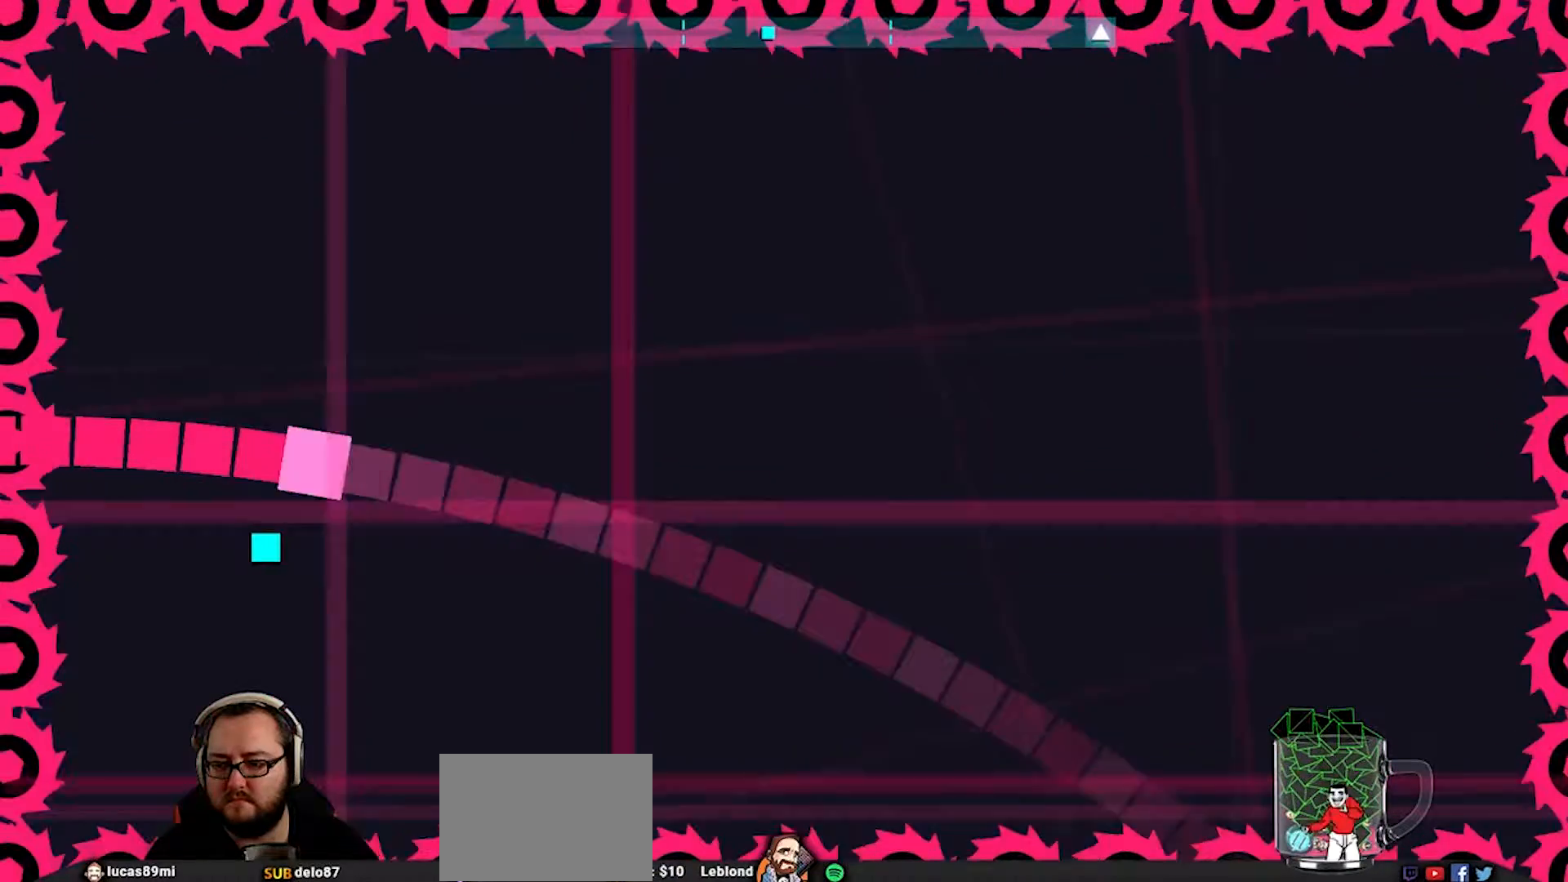
{"buttons": [], "left_stick": "center", "right_stick": "center", "events": [[233, "left_stick", "down-left"], [333, "left_stick", "center"]]}
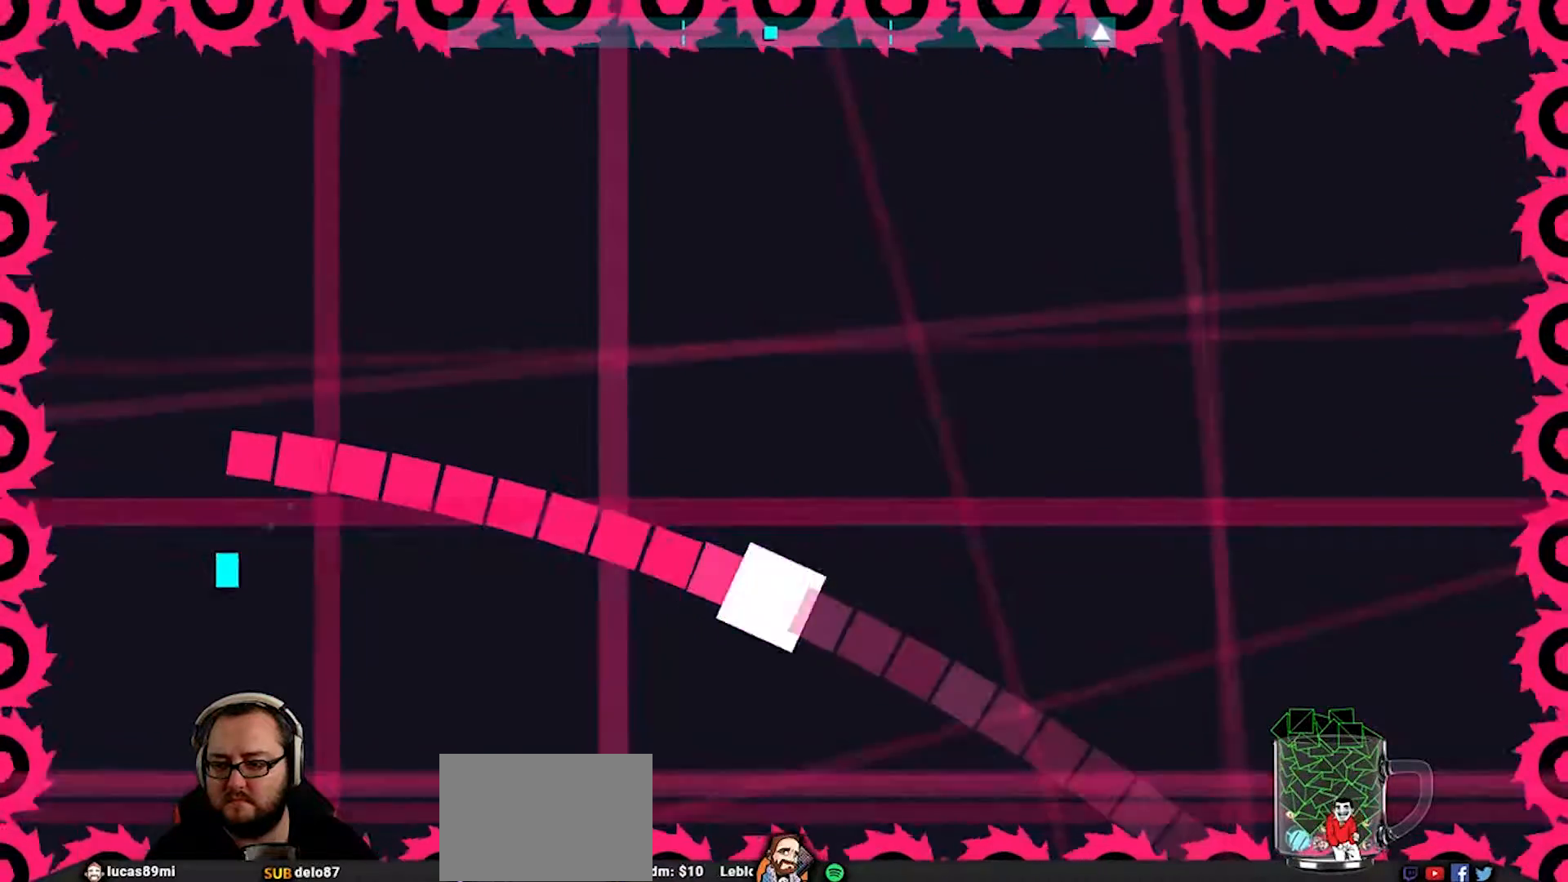
{"buttons": ["CROSS"], "left_stick": "up", "right_stick": "center", "events": [[83, "left_stick", "down-left"], [133, "left_stick", "down"], [233, "left_stick", "center"], [383, "left_stick", "up"], [483, "CROSS", "down"]]}
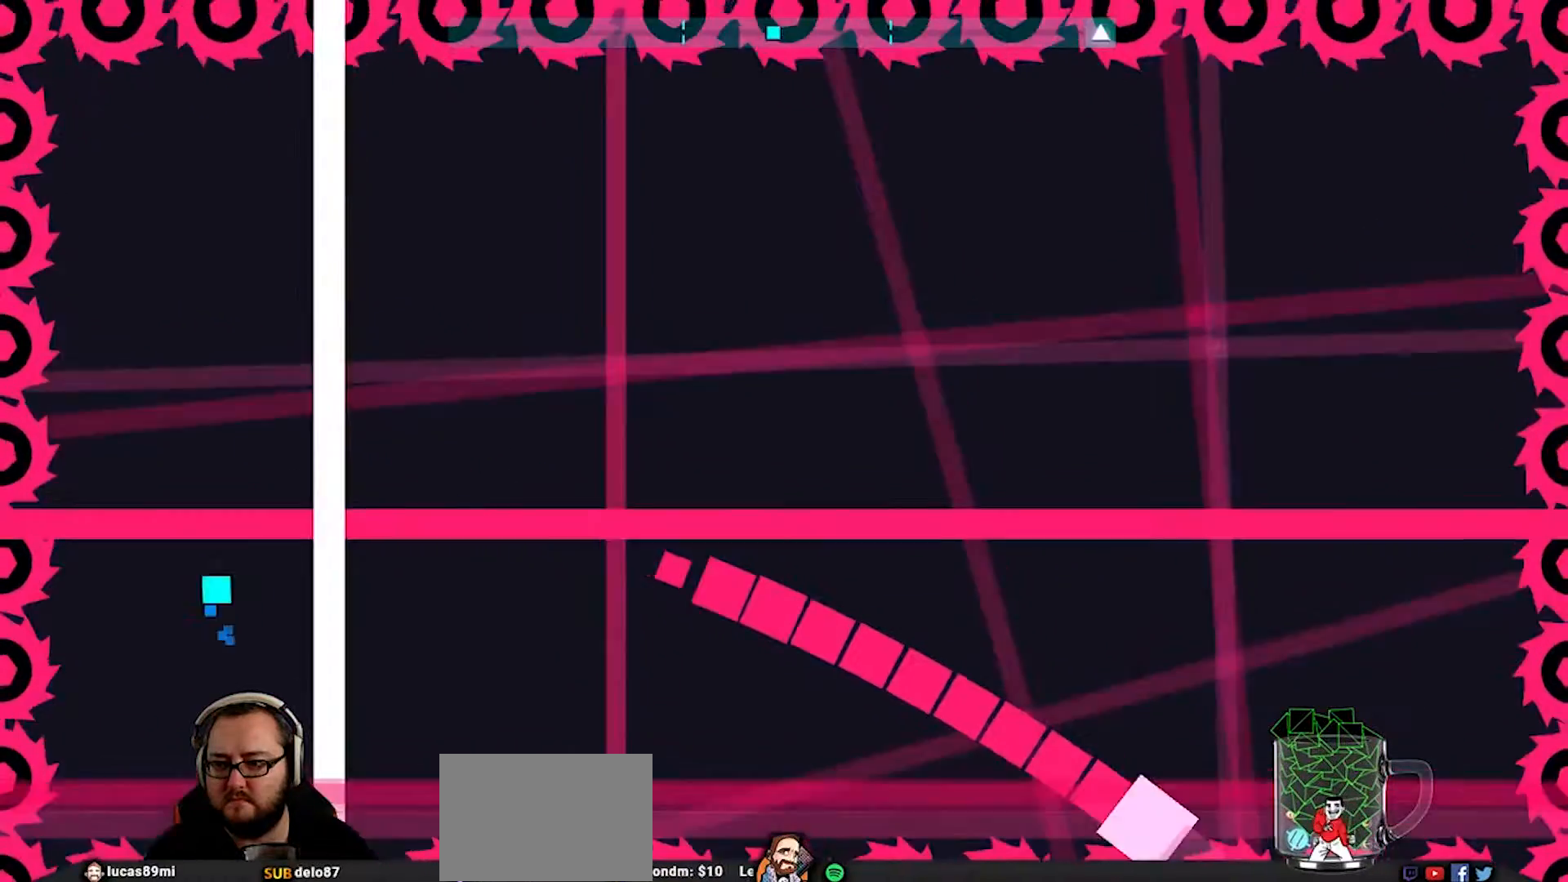
{"buttons": [], "left_stick": "down-left", "right_stick": "center", "events": [[133, "CROSS", "up"], [350, "left_stick", "left"], [417, "left_stick", "down-left"]]}
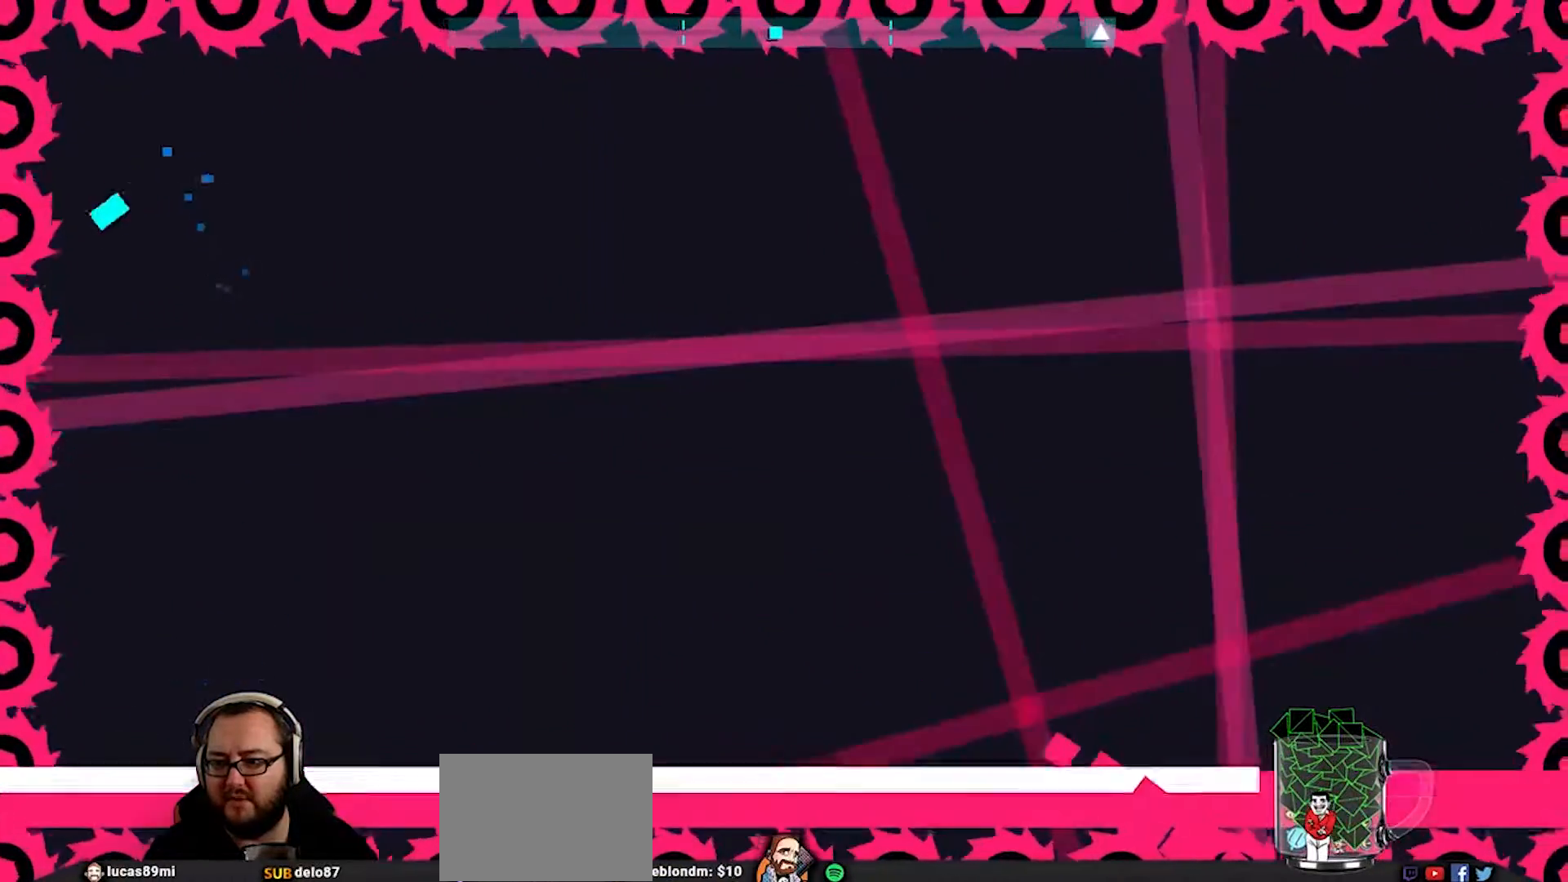
{"buttons": [], "left_stick": "right", "right_stick": "center", "events": [[50, "left_stick", "center"], [317, "left_stick", "right"]]}
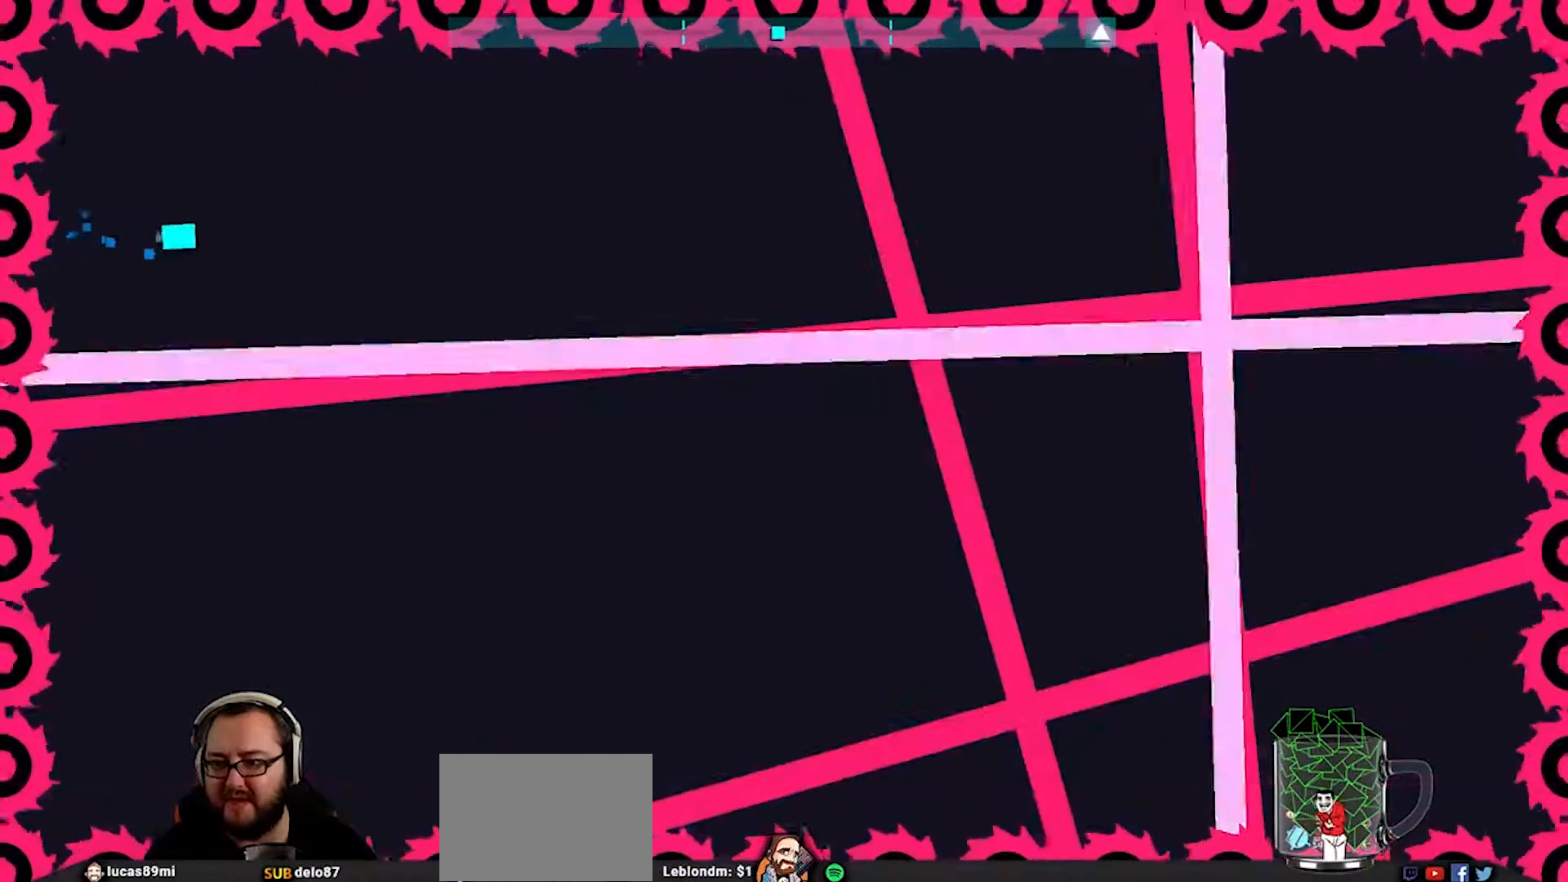
{"buttons": [], "left_stick": "center", "right_stick": "center", "events": [[317, "left_stick", "center"]]}
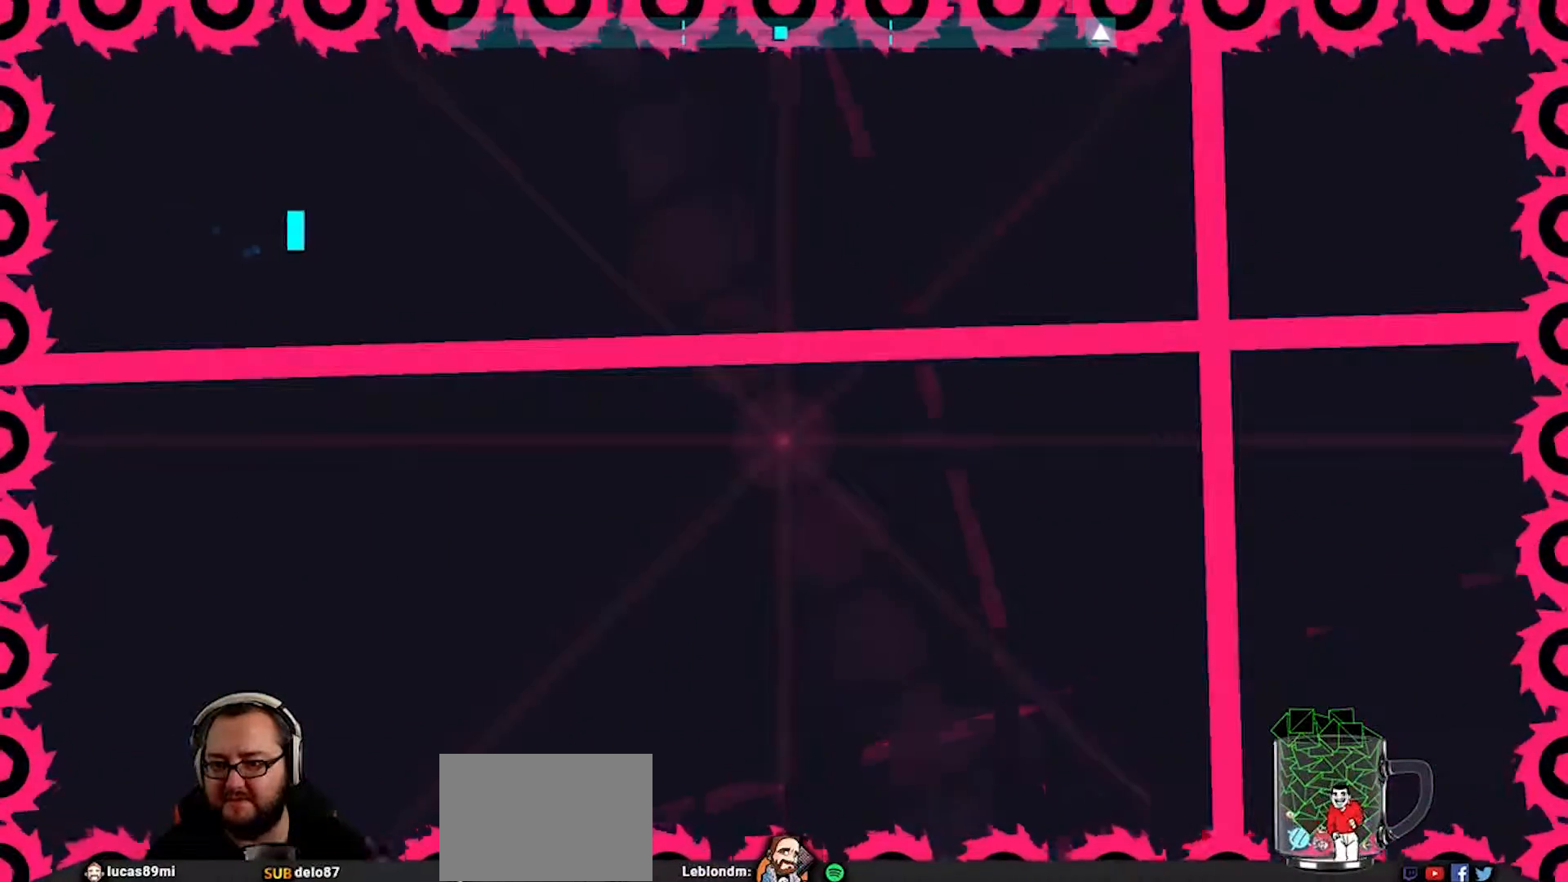
{"buttons": [], "left_stick": "down-left", "right_stick": "center", "events": [[317, "left_stick", "down-left"]]}
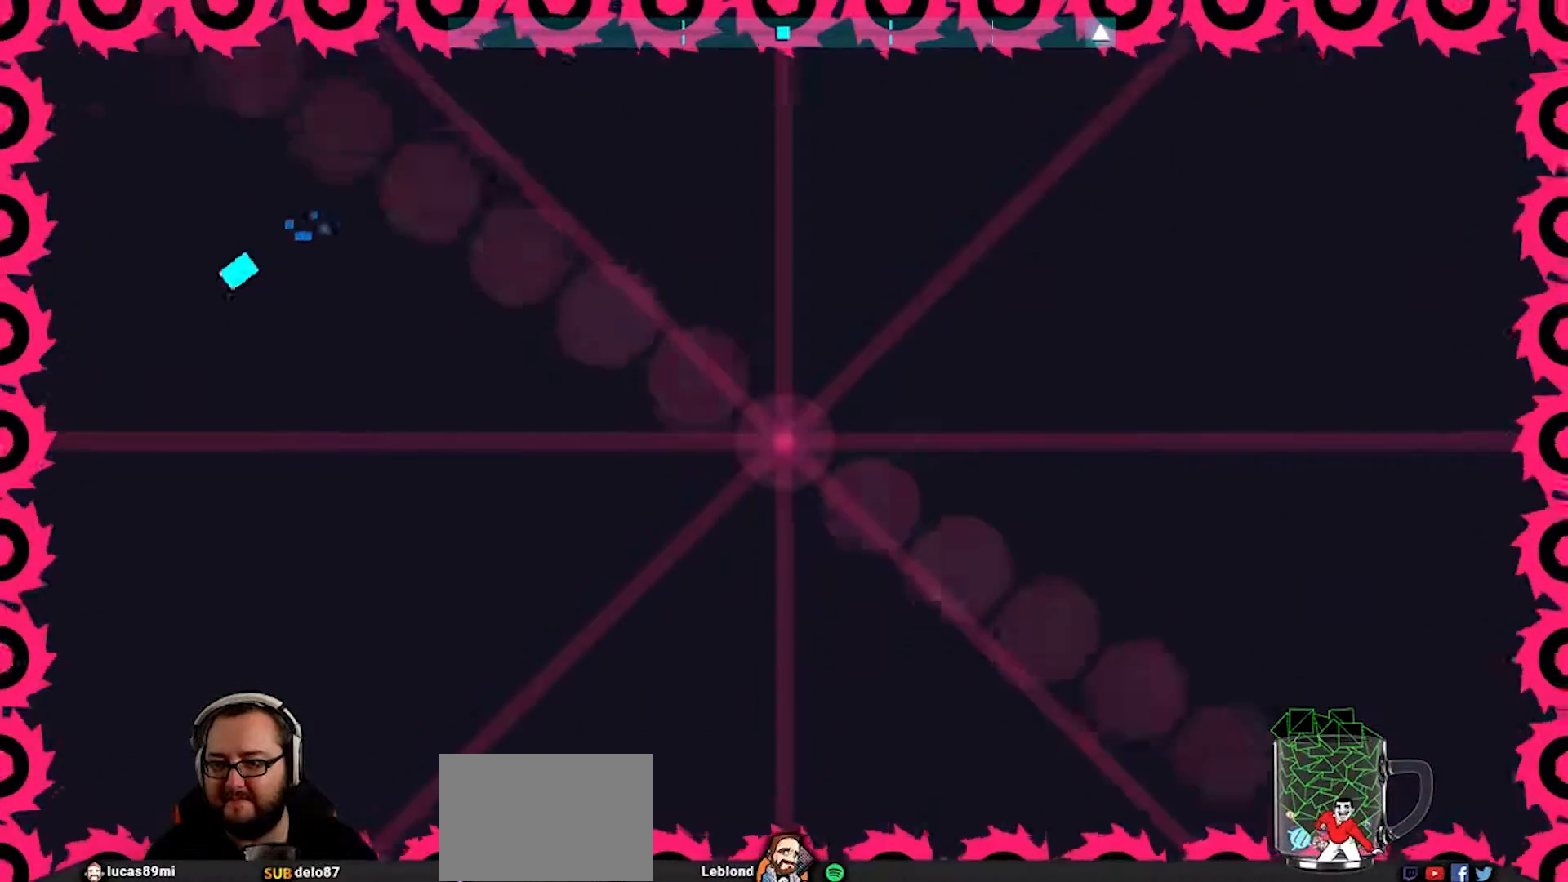
{"buttons": [], "left_stick": "down-right", "right_stick": "center", "events": [[250, "CROSS", "down"], [250, "left_stick", "up"], [367, "CROSS", "up"], [500, "left_stick", "down-right"]]}
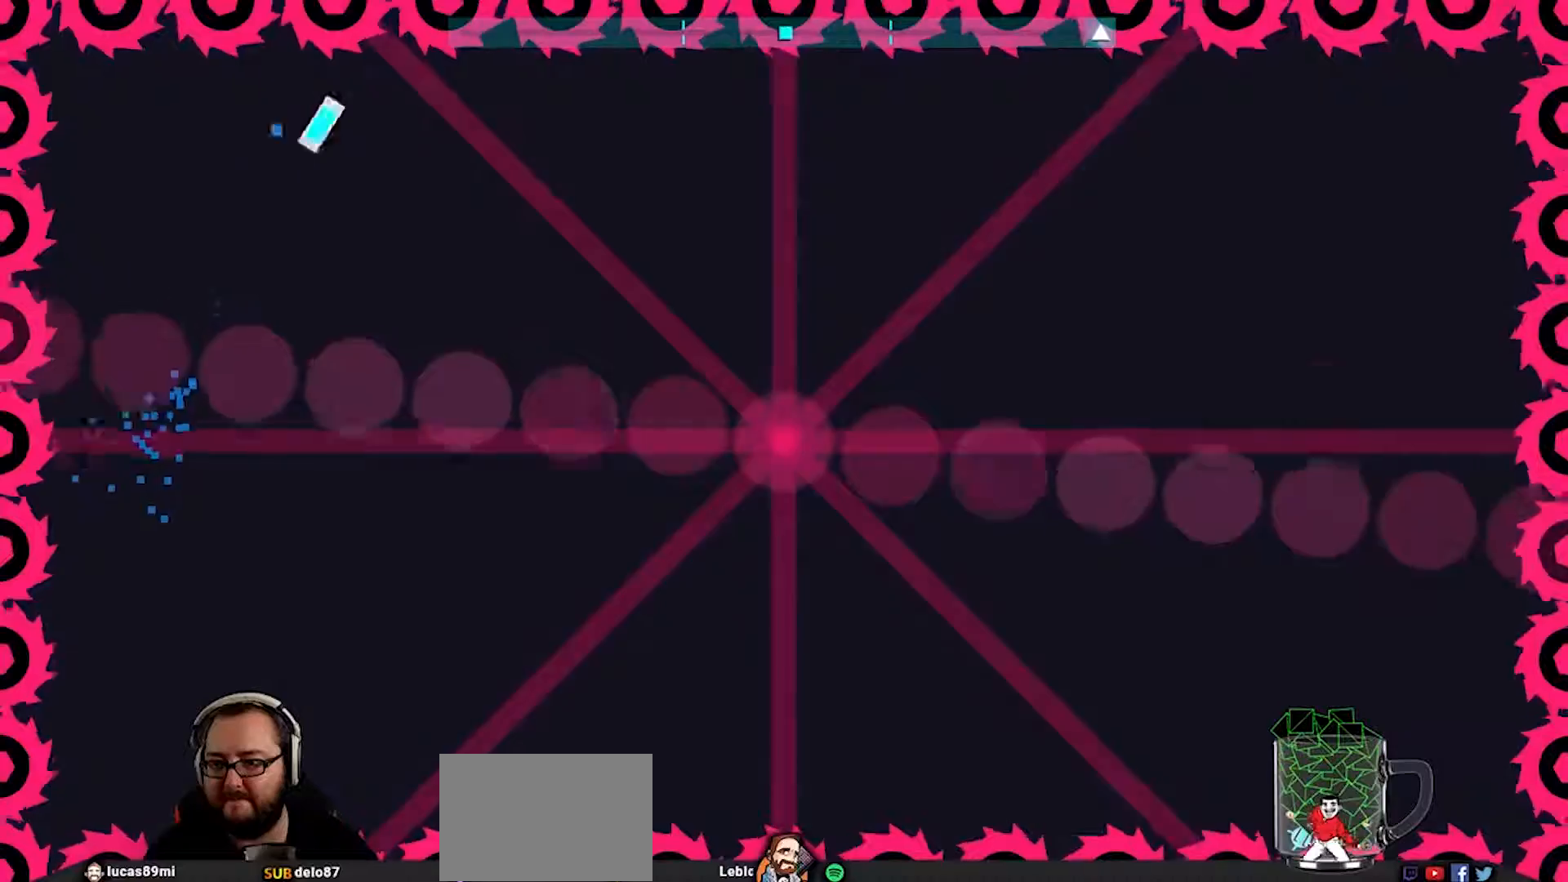
{"buttons": [], "left_stick": "down-left", "right_stick": "center", "events": [[33, "left_stick", "down"], [167, "left_stick", "center"], [467, "left_stick", "down-left"]]}
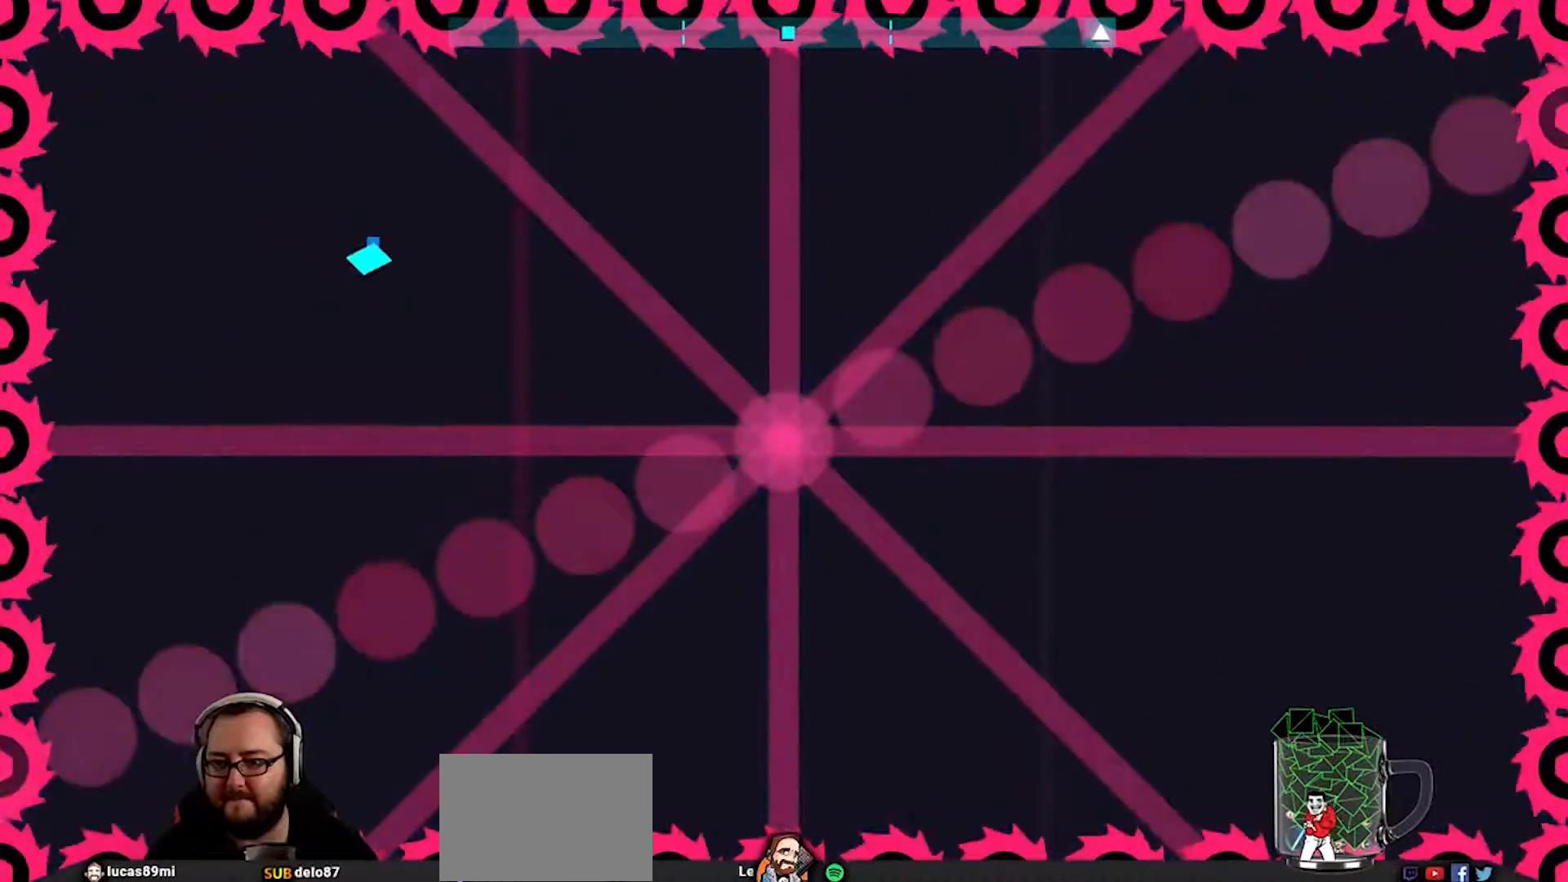
{"buttons": [], "left_stick": "down-left", "right_stick": "center", "events": [[67, "left_stick", "center"], [400, "left_stick", "down-left"]]}
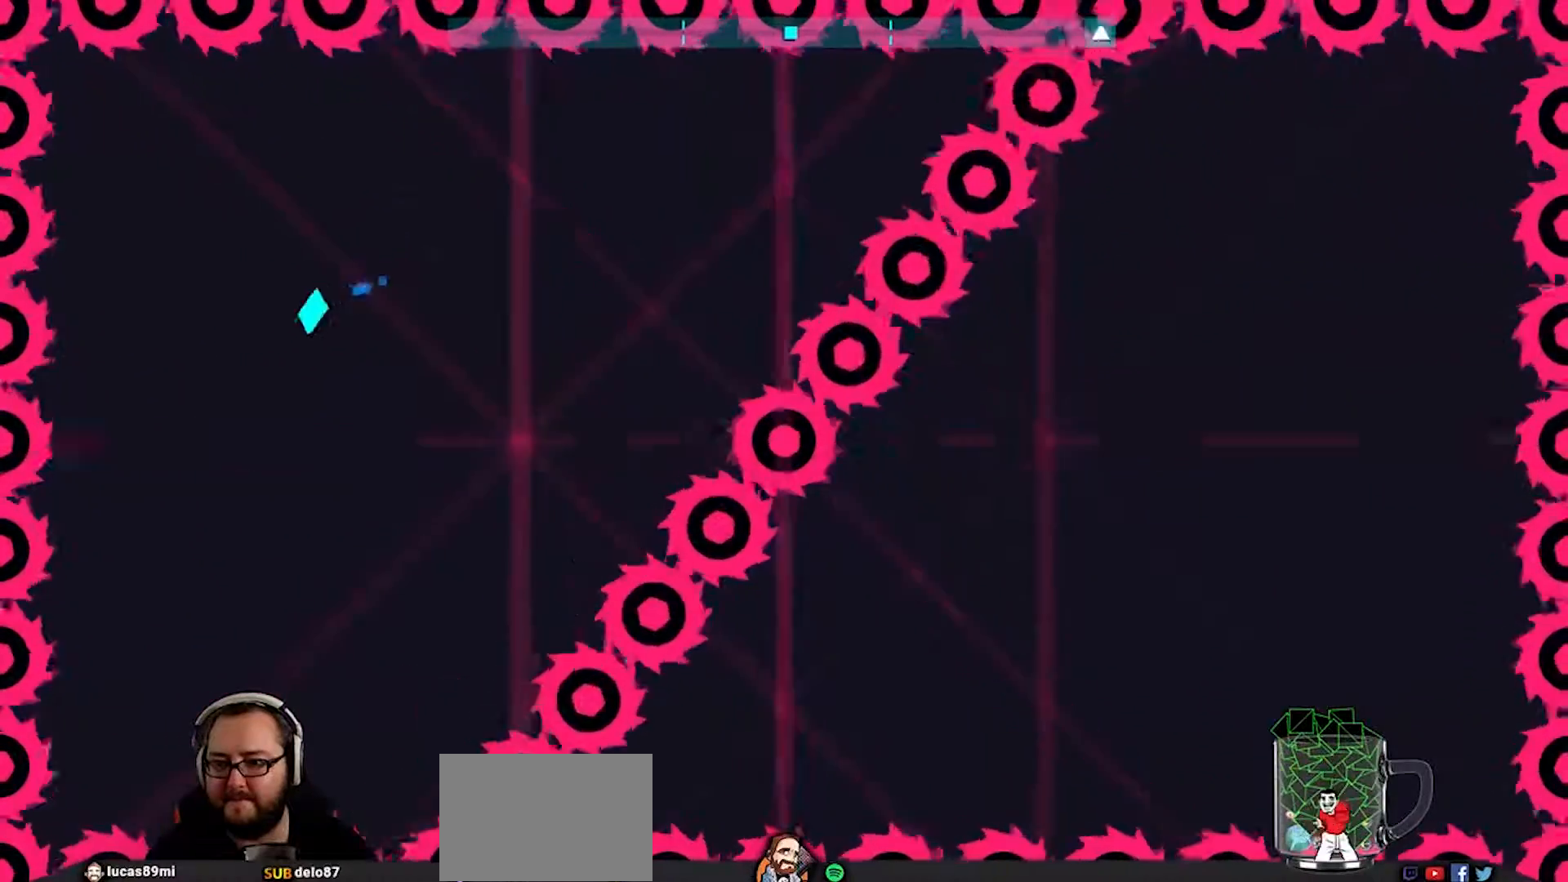
{"buttons": [], "left_stick": "up-right", "right_stick": "center", "events": [[33, "CROSS", "down"], [117, "R2", "down"], [167, "CROSS", "up"], [167, "R2", "up"], [367, "left_stick", "up-right"]]}
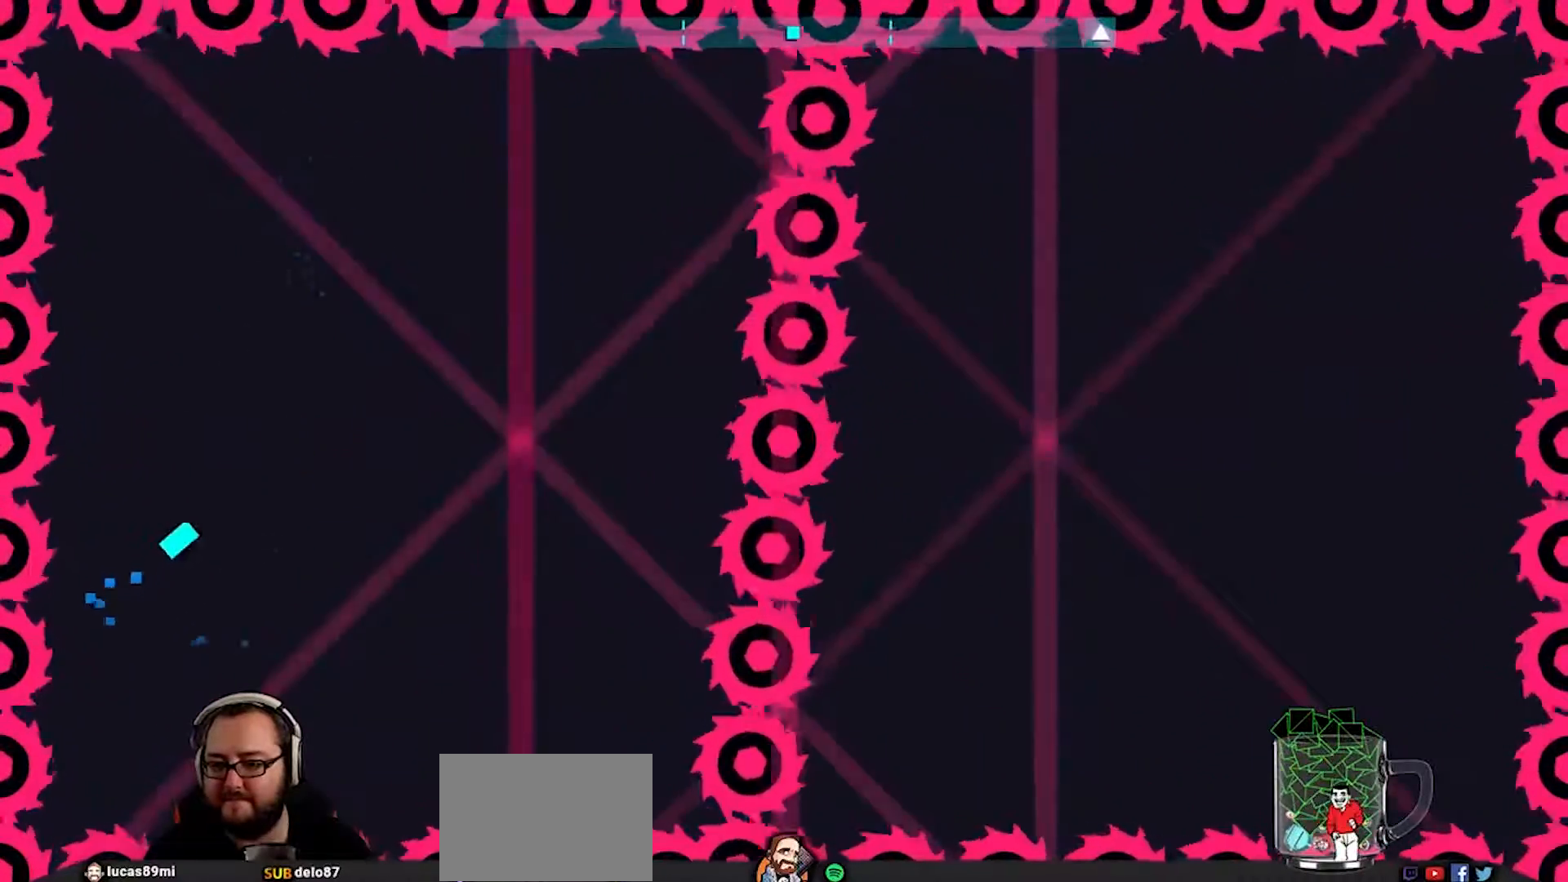
{"buttons": [], "left_stick": "center", "right_stick": "center", "events": [[67, "left_stick", "center"], [267, "left_stick", "down"], [367, "left_stick", "down-left"], [467, "left_stick", "center"]]}
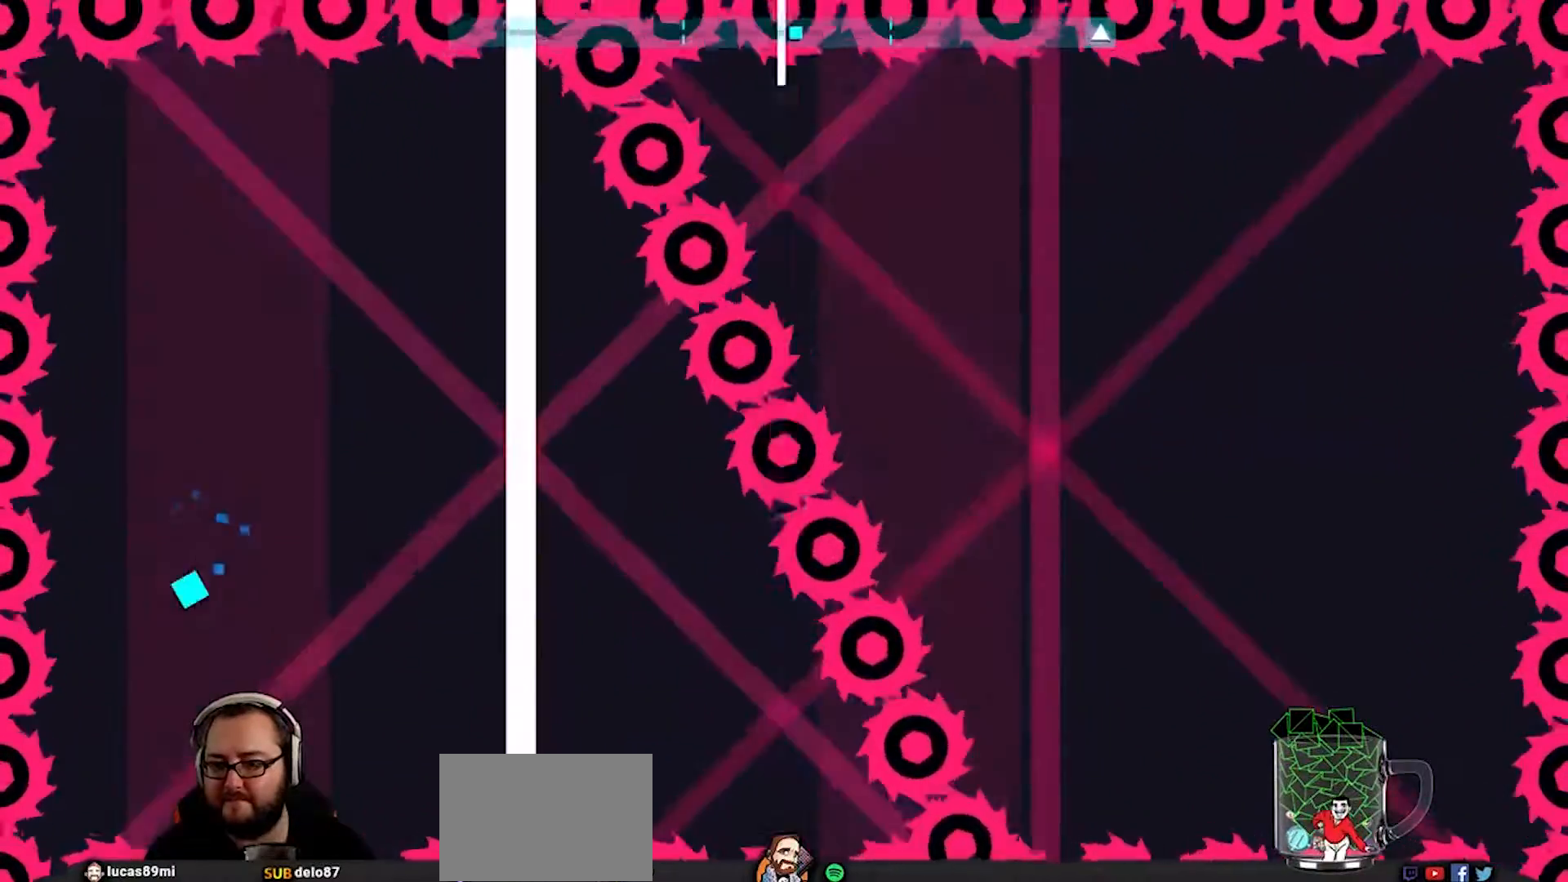
{"buttons": [], "left_stick": "right", "right_stick": "center", "events": [[183, "left_stick", "down"], [367, "left_stick", "right"]]}
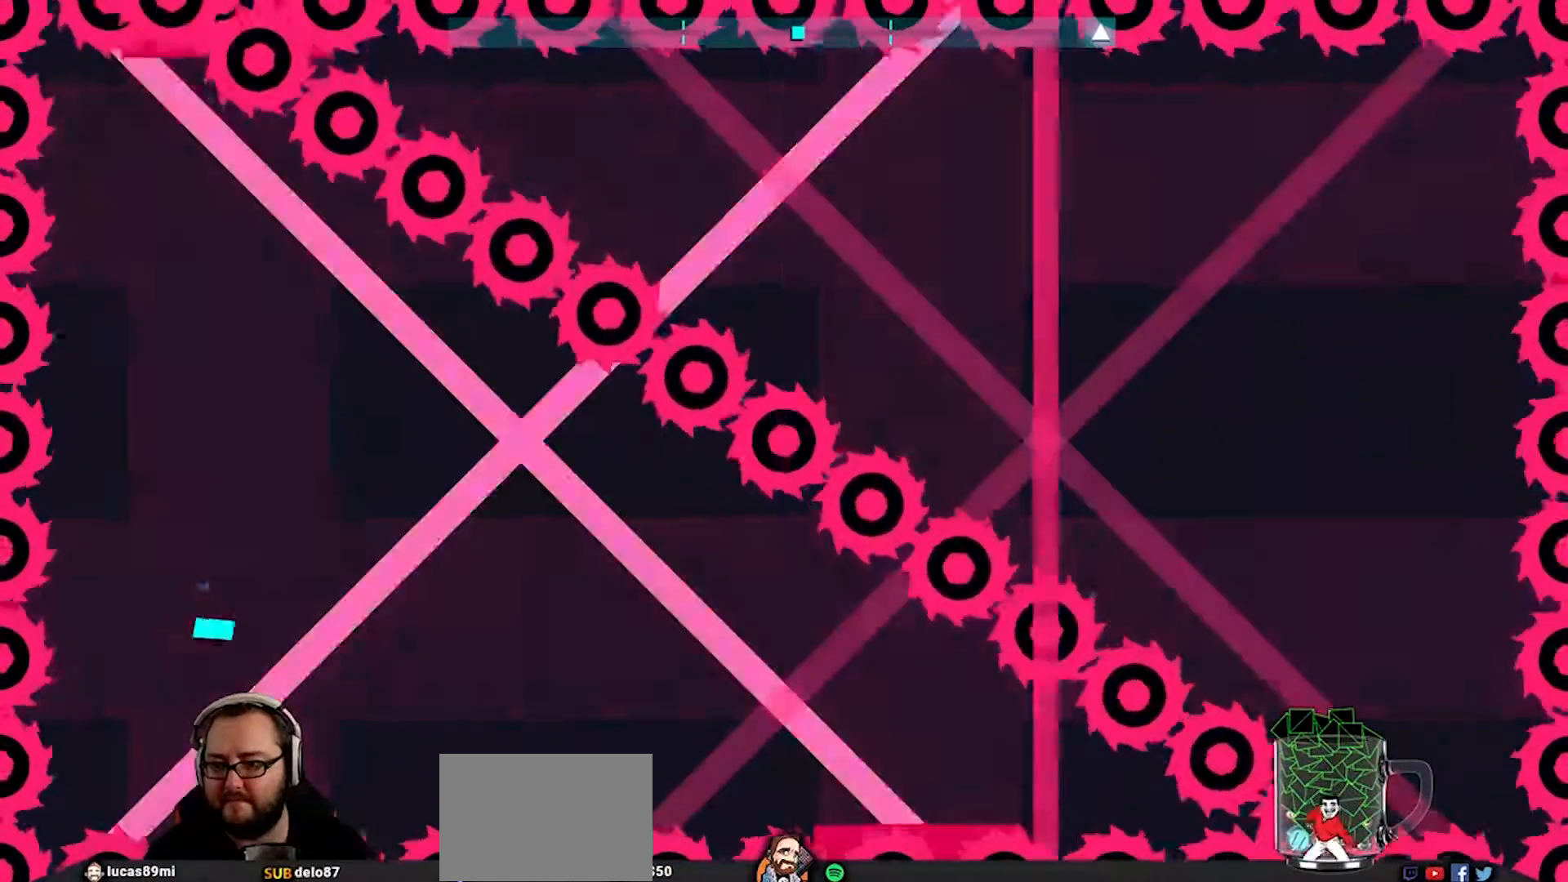
{"buttons": [], "left_stick": "up-right", "right_stick": "center", "events": [[267, "left_stick", "up-right"], [367, "CROSS", "down"], [467, "CROSS", "up"]]}